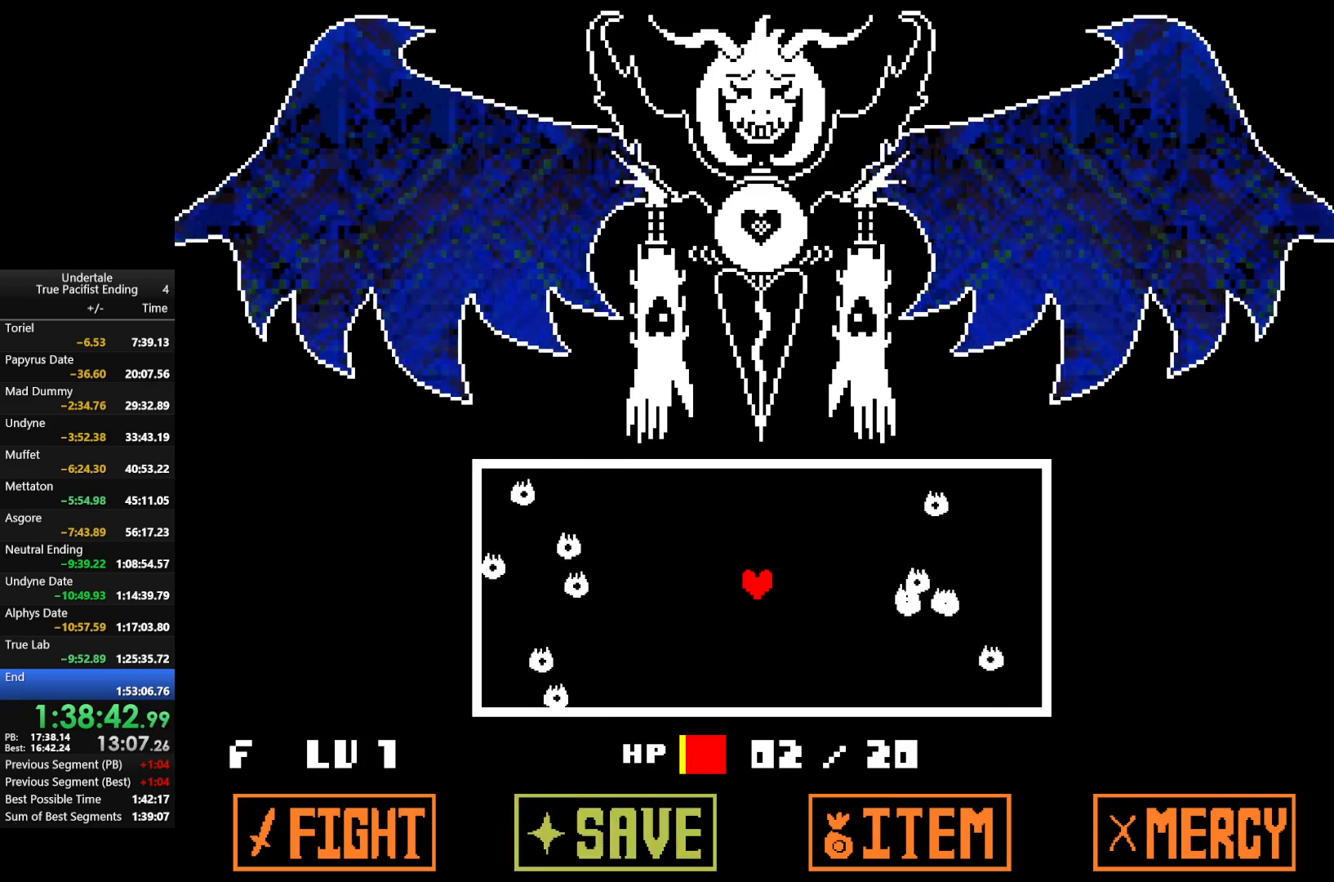
Gameplay with keyboard; each line is a JSON object with the keys held at the frame after it. "events" lists presses ("down") and releases ("up") of "c", "down", "left", "return", "right", "shift", "up", "x" and "z" between this image and that frame as [ms after this image, input, new state], when the widget could be followed in between. No other keys are recorded. Mouse input is not recorded.
{"keys": ["z"], "events": [[33, "return", "down"], [33, "z", "up"], [133, "return", "up"], [133, "z", "down"], [167, "return", "down"], [233, "return", "up"], [233, "z", "up"], [333, "return", "down"], [333, "z", "down"], [367, "return", "up"], [433, "return", "down"], [433, "z", "up"], [467, "return", "up"], [500, "z", "down"]]}
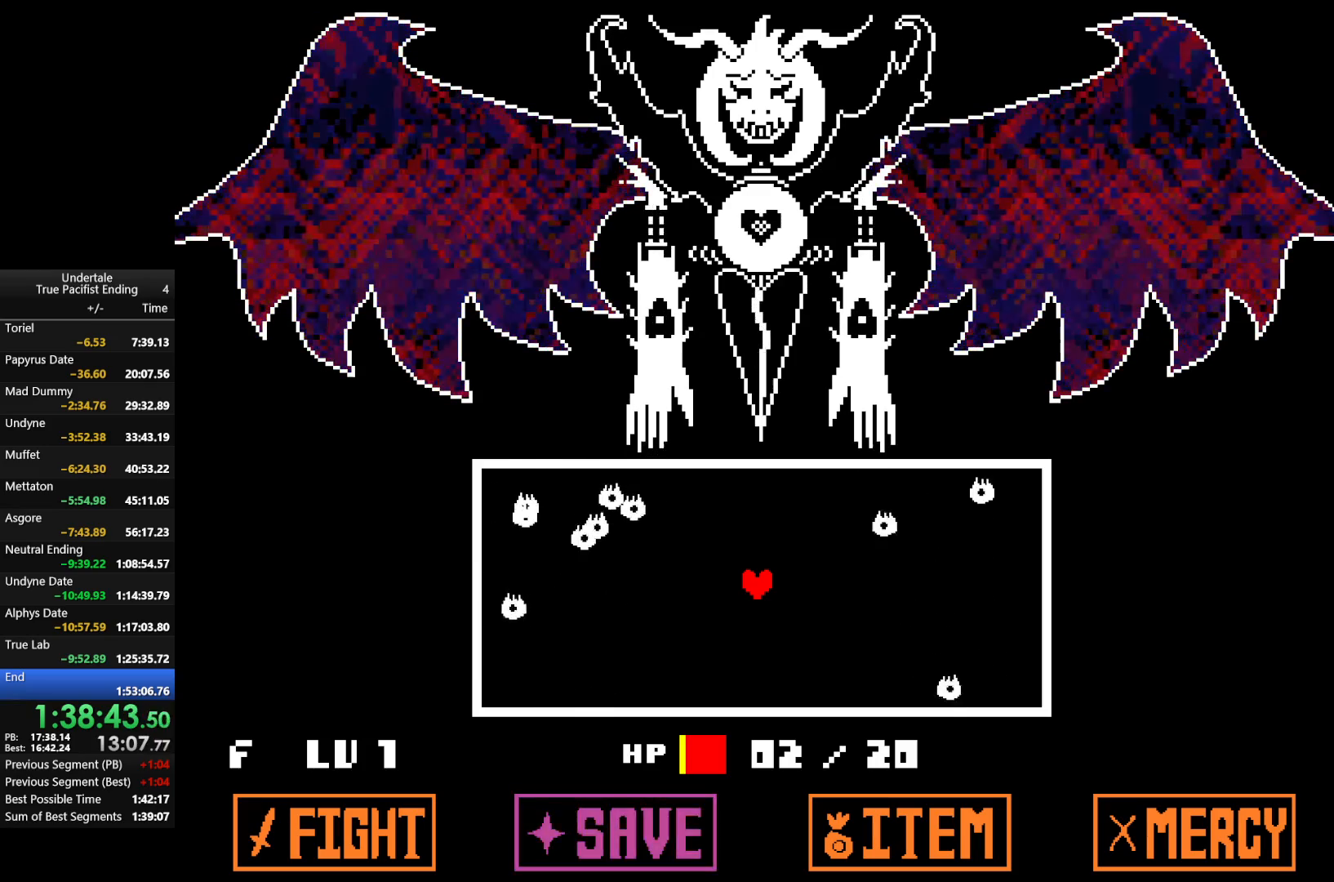
{"keys": [], "events": [[67, "return", "down"], [100, "return", "up"], [100, "z", "up"], [200, "return", "down"], [233, "z", "down"], [300, "return", "up"], [300, "z", "up"], [333, "return", "down"], [400, "z", "down"], [467, "return", "up"], [467, "z", "up"]]}
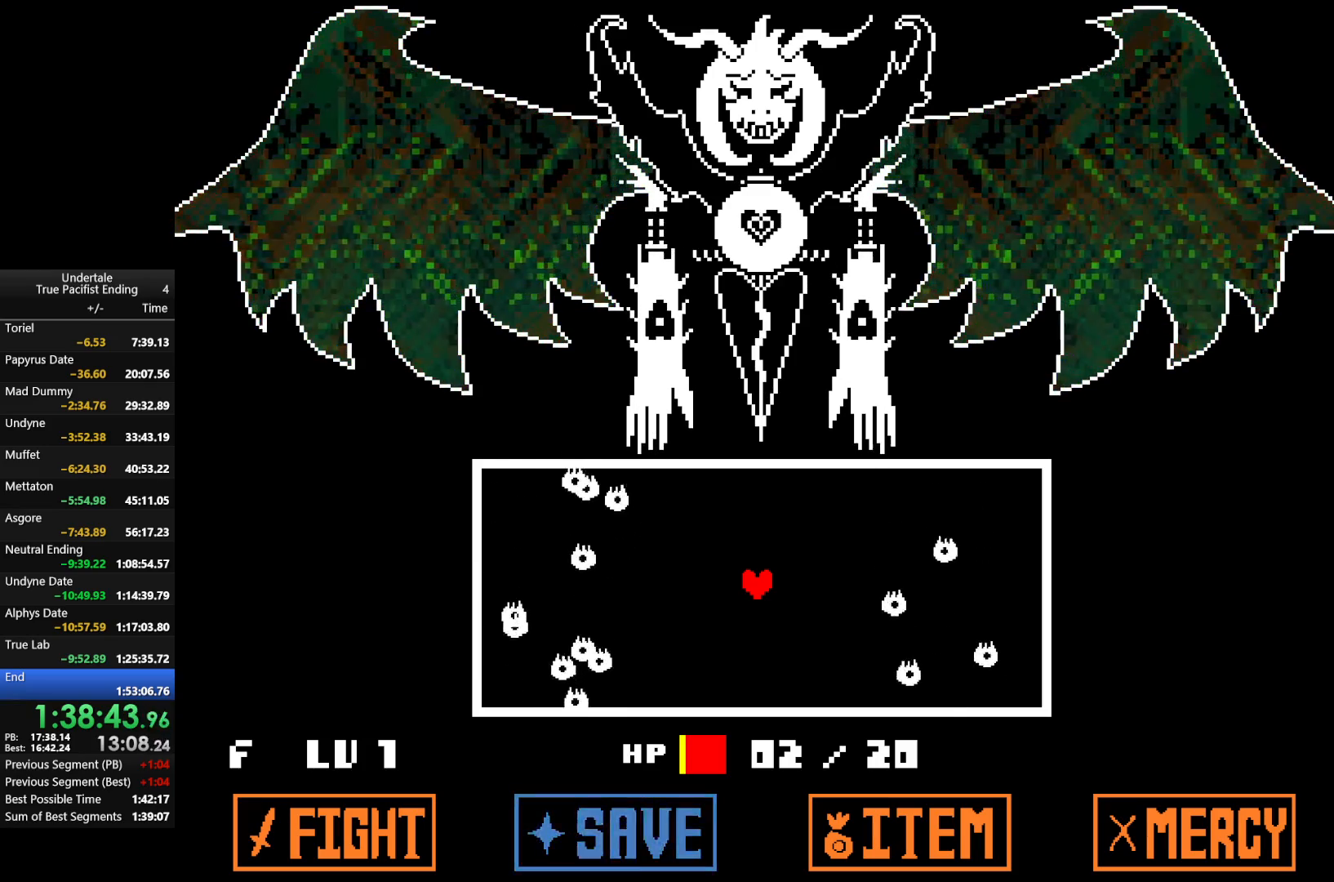
{"keys": ["return", "z"], "events": [[133, "return", "down"], [133, "z", "down"], [200, "return", "up"], [200, "z", "up"], [300, "return", "down"], [300, "z", "down"], [367, "return", "up"], [400, "return", "down"], [400, "z", "up"], [433, "return", "up"], [500, "return", "down"], [500, "z", "down"]]}
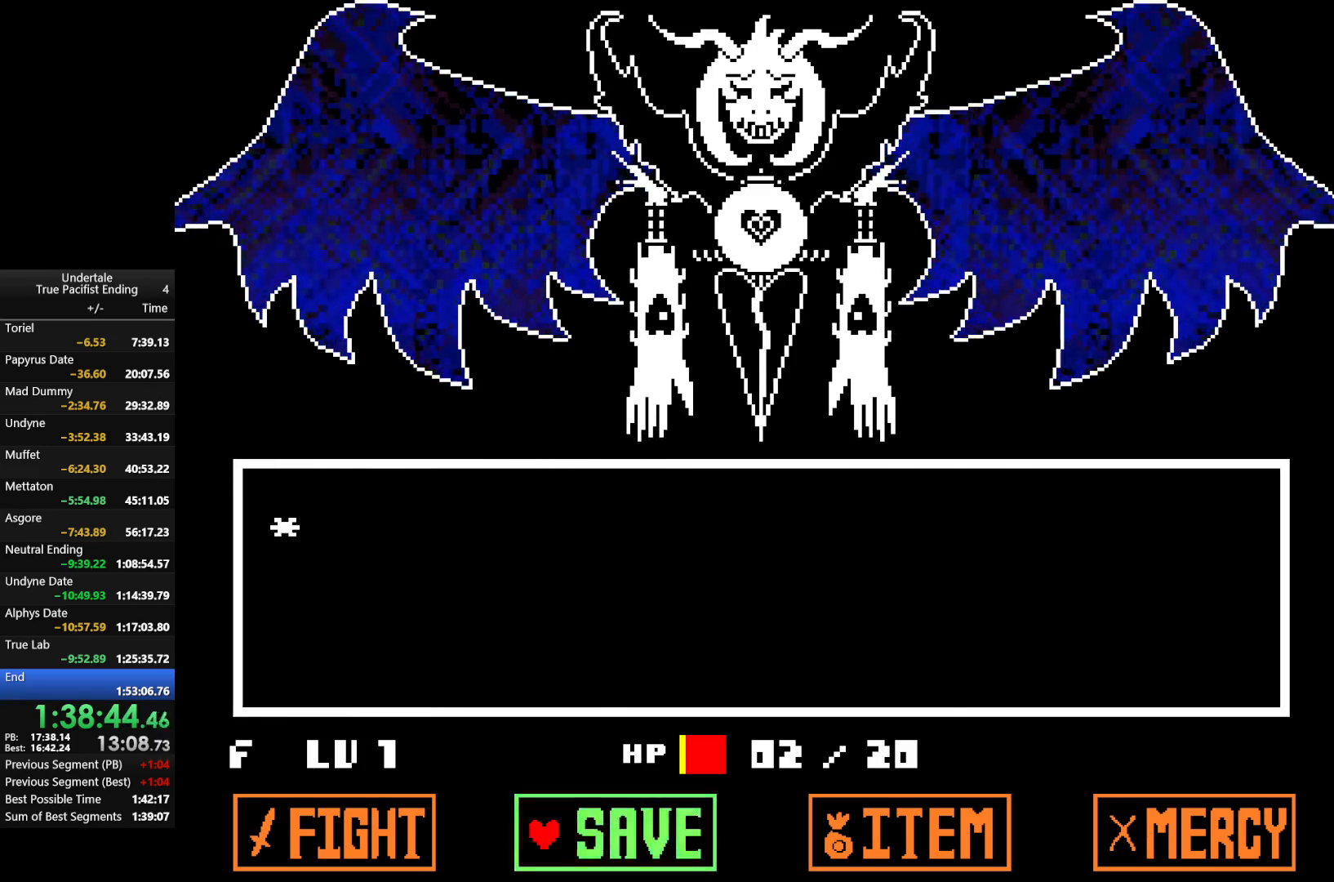
{"keys": ["z"], "events": [[100, "return", "up"], [100, "z", "up"], [133, "return", "down"], [167, "return", "up"], [167, "z", "down"], [233, "return", "down"], [233, "z", "up"], [267, "return", "up"], [333, "z", "down"], [367, "return", "down"], [400, "return", "up"], [400, "z", "up"], [467, "return", "down"], [500, "return", "up"], [500, "z", "down"]]}
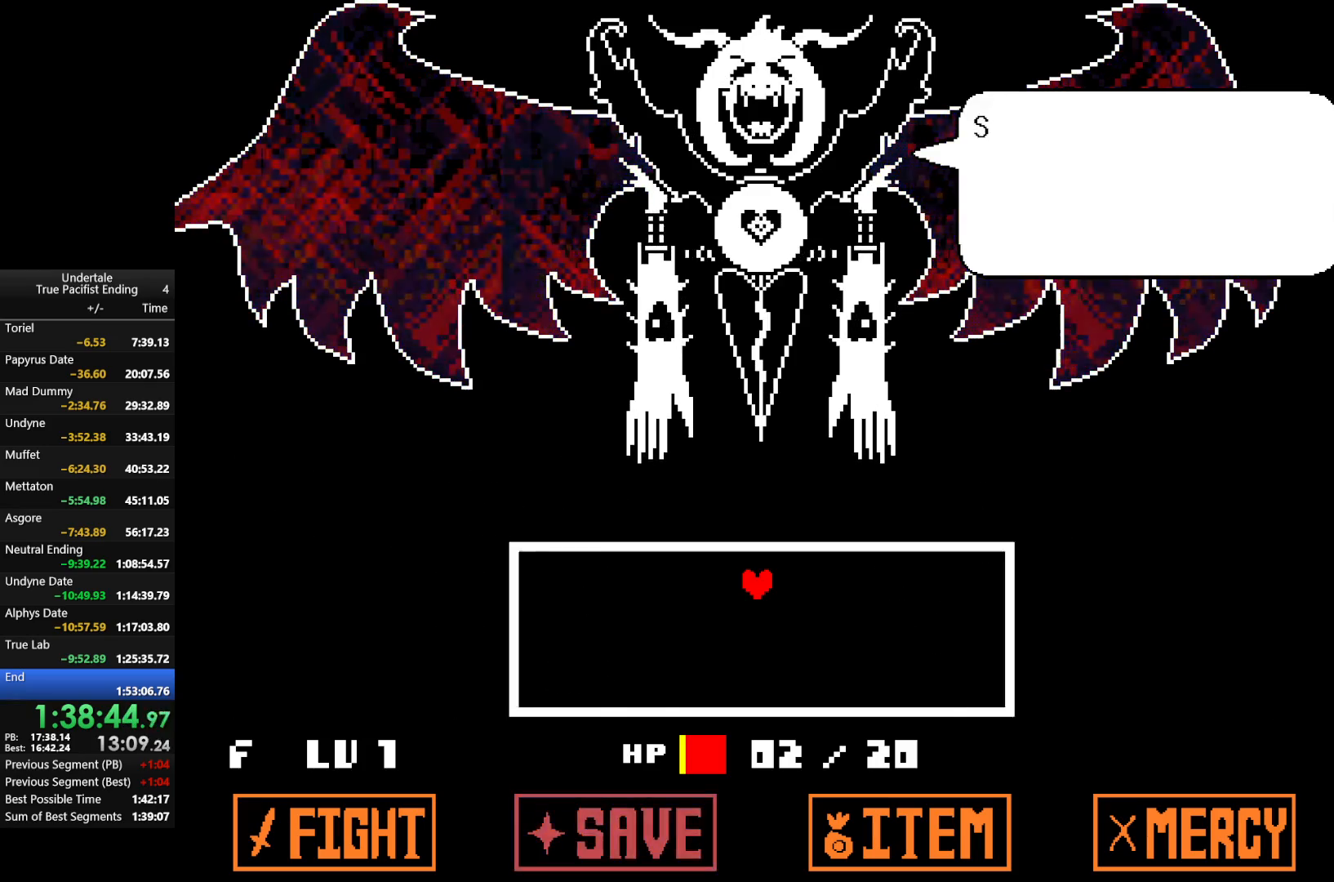
{"keys": ["return", "z"], "events": [[100, "return", "down"], [133, "return", "up"], [133, "z", "up"], [233, "return", "down"], [300, "return", "up"], [300, "z", "down"], [467, "return", "down"]]}
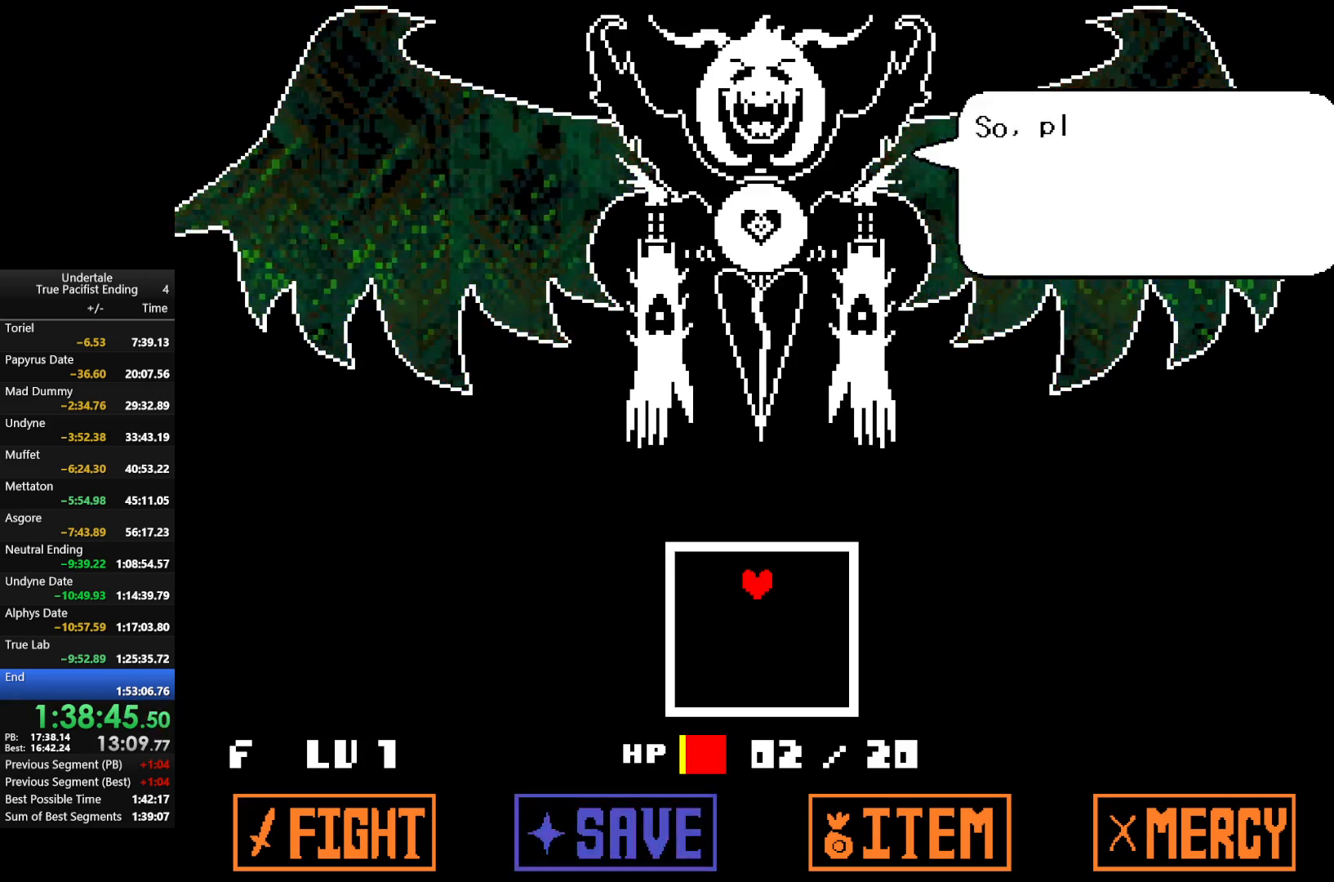
{"keys": ["return", "z"], "events": [[100, "return", "up"], [100, "z", "up"], [167, "return", "down"], [200, "return", "up"], [233, "z", "down"], [333, "z", "up"], [433, "z", "down"], [467, "return", "down"]]}
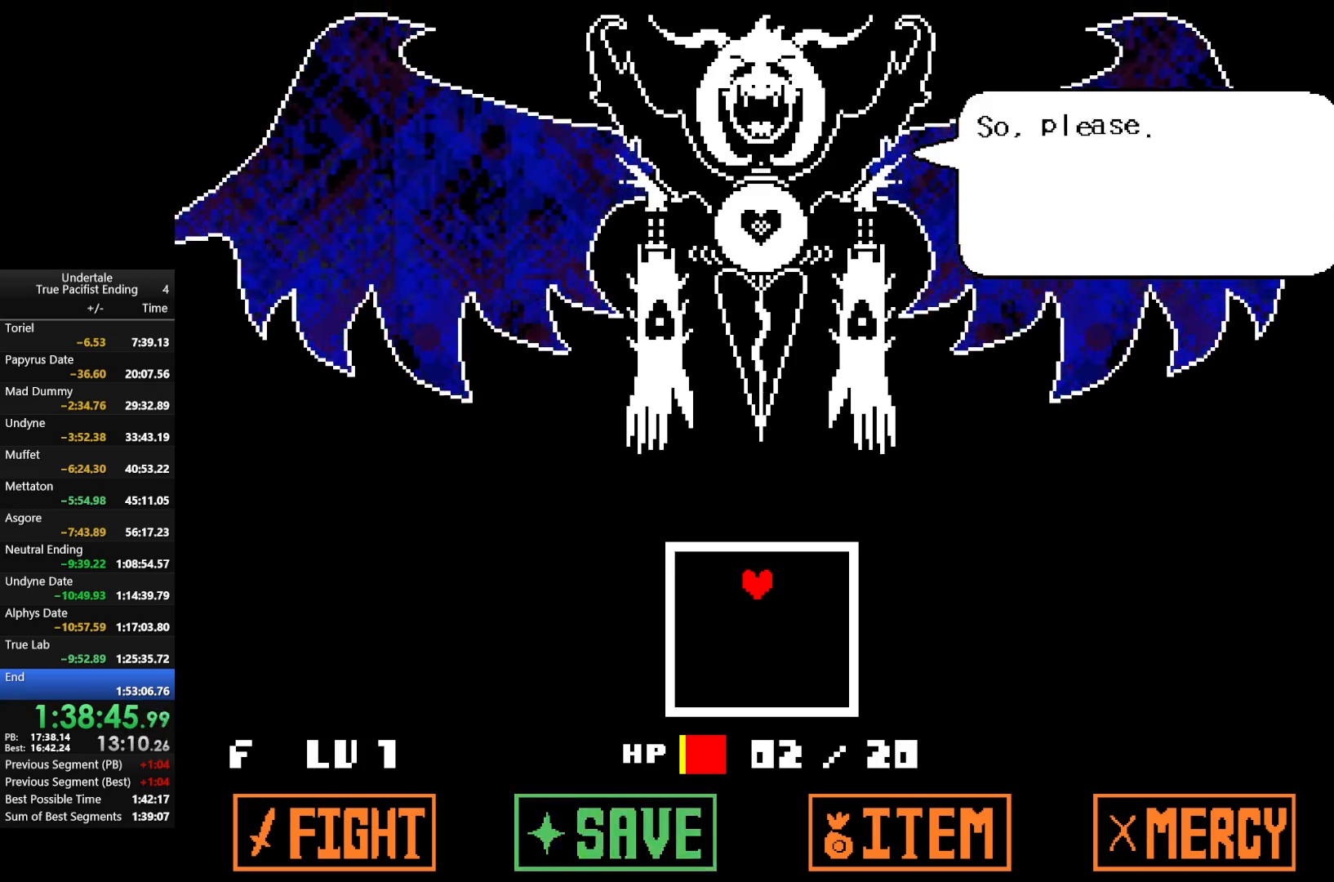
{"keys": [], "events": [[33, "return", "up"], [33, "z", "up"], [167, "return", "down"], [167, "z", "down"], [200, "return", "up"], [200, "z", "up"], [300, "return", "down"], [367, "return", "up"], [367, "z", "down"], [433, "return", "down"], [433, "z", "up"], [500, "return", "up"]]}
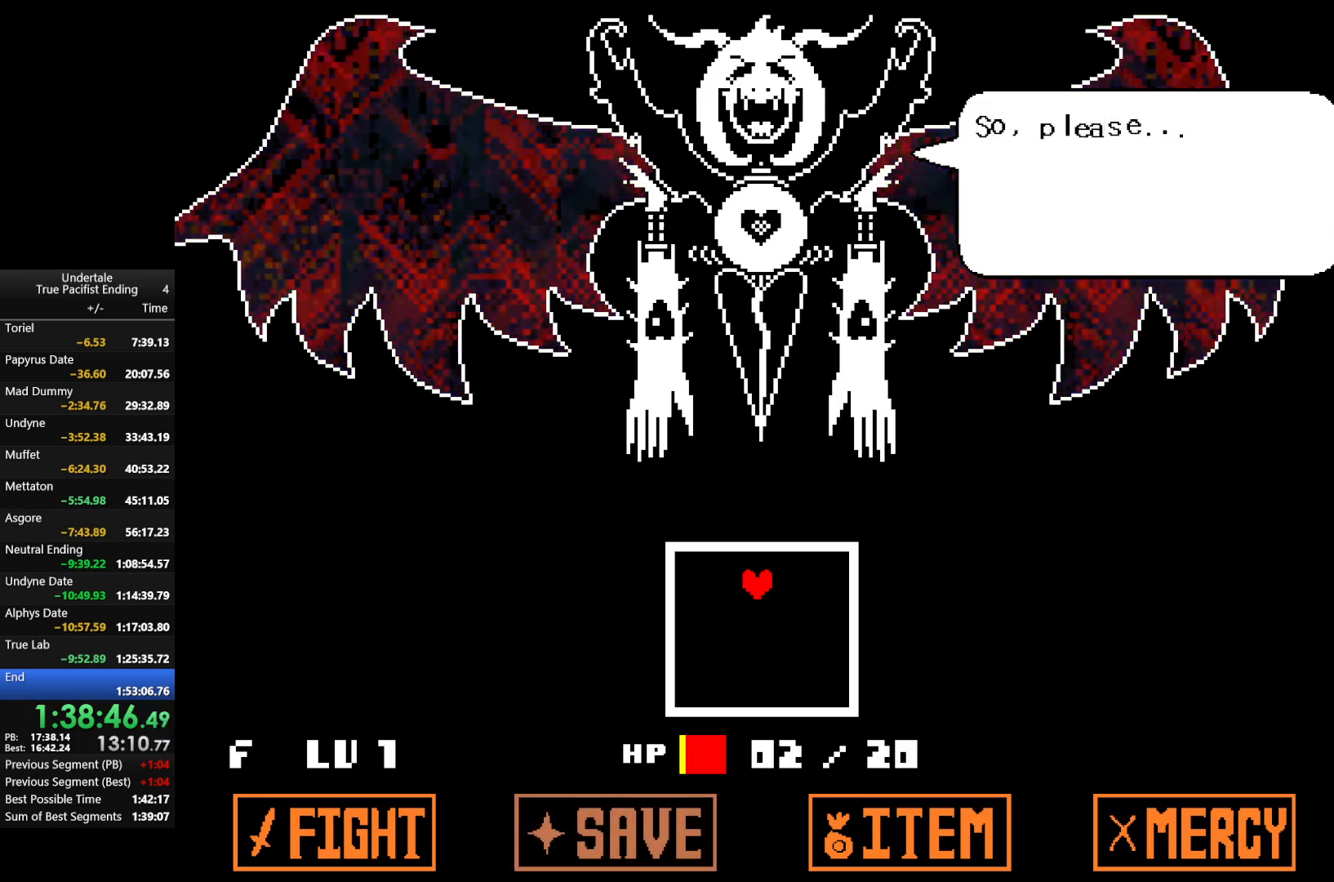
{"keys": [], "events": [[33, "return", "down"], [33, "z", "down"], [67, "return", "up"], [133, "return", "down"], [133, "z", "up"], [167, "return", "up"], [233, "z", "down"], [267, "return", "down"], [333, "return", "up"], [333, "z", "up"], [400, "return", "down"], [467, "z", "down"], [500, "return", "up"], [500, "z", "up"]]}
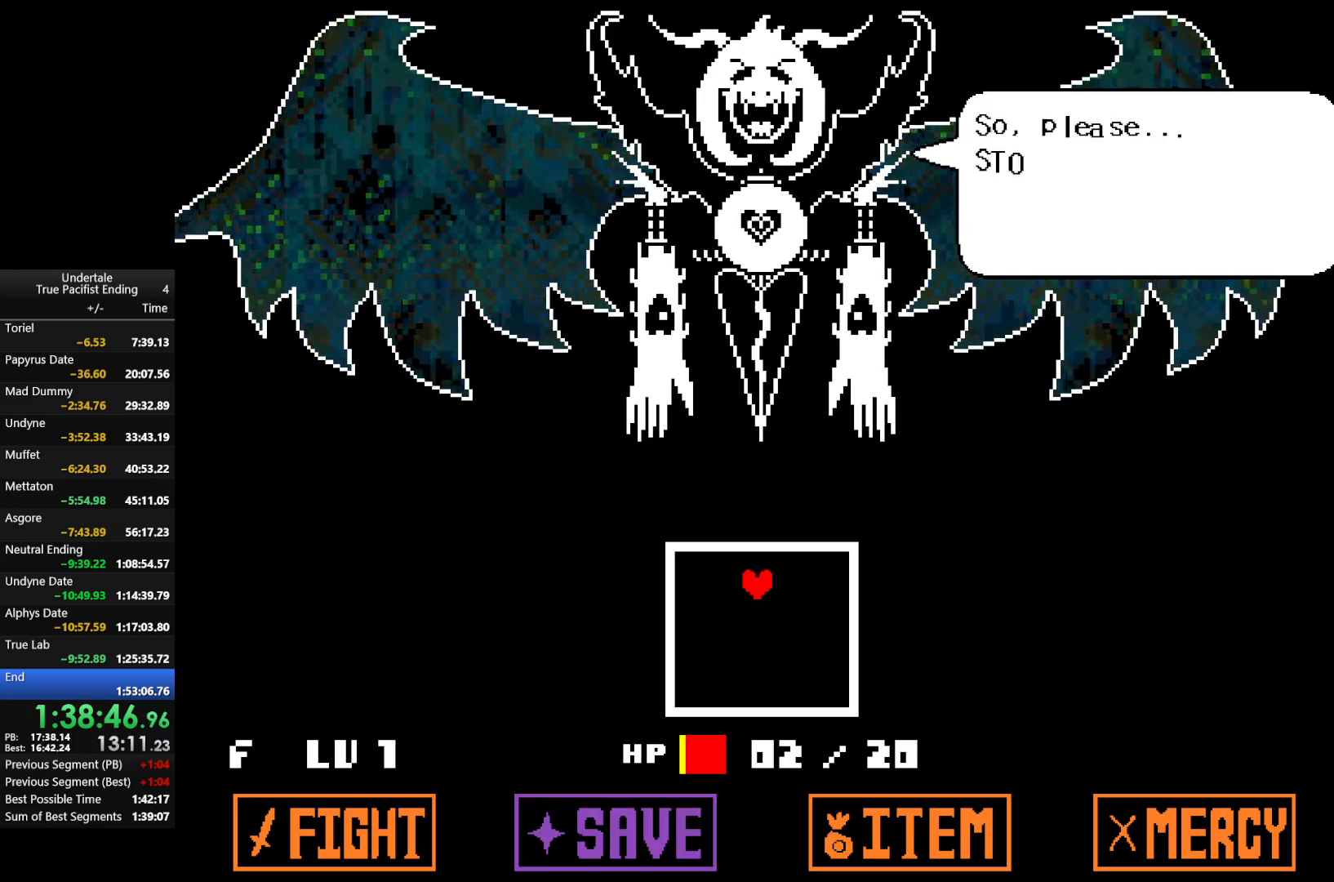
{"keys": ["return"], "events": [[100, "return", "down"], [133, "z", "down"], [200, "z", "up"], [233, "return", "up"], [333, "return", "down"], [333, "z", "down"], [367, "return", "up"], [367, "z", "up"], [433, "return", "down"]]}
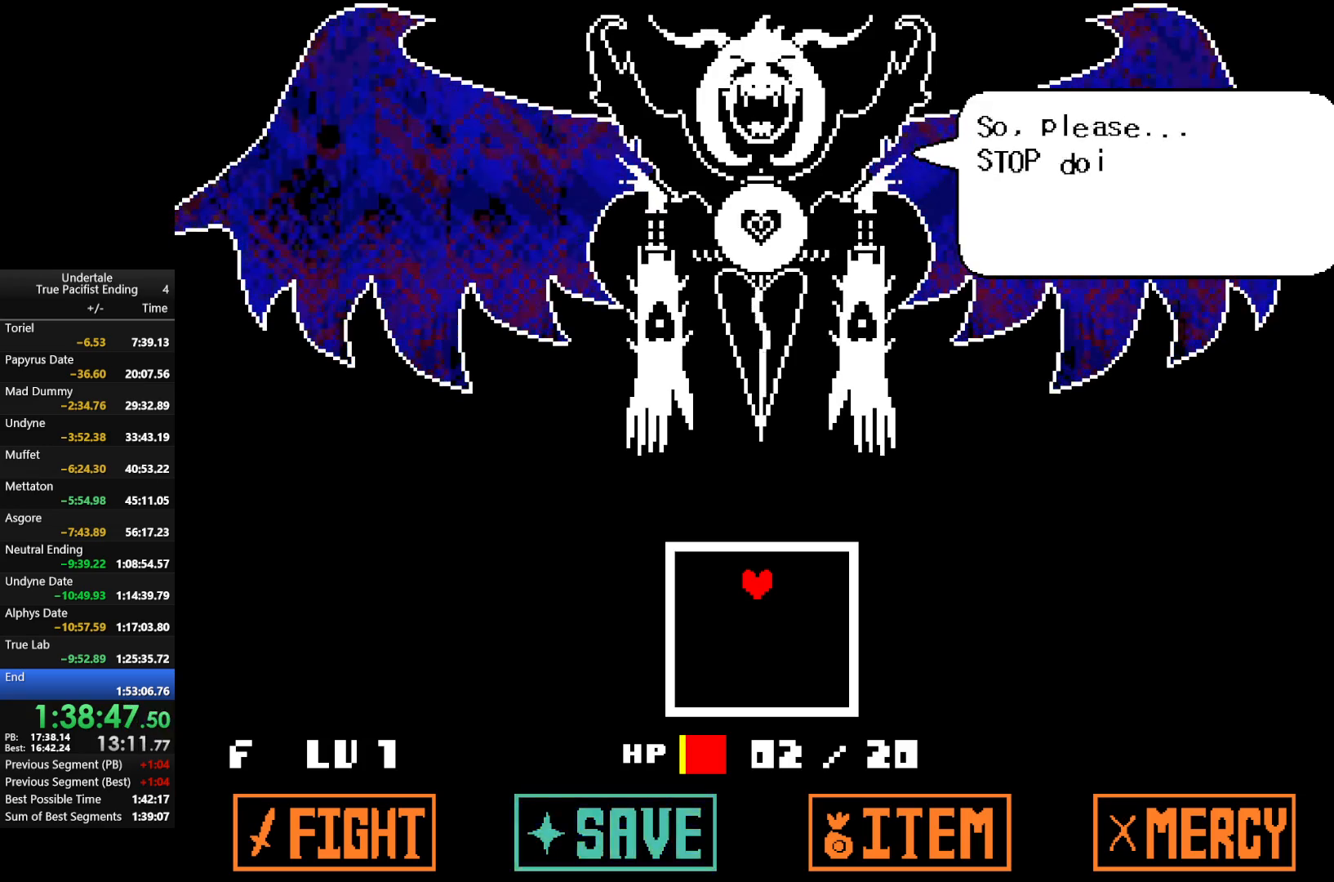
{"keys": ["return"], "events": [[33, "z", "down"], [67, "z", "up"], [133, "return", "up"], [167, "return", "down"], [200, "return", "up"], [200, "z", "down"], [300, "z", "up"], [367, "return", "down"], [400, "return", "up"], [400, "z", "down"], [433, "z", "up"], [500, "return", "down"]]}
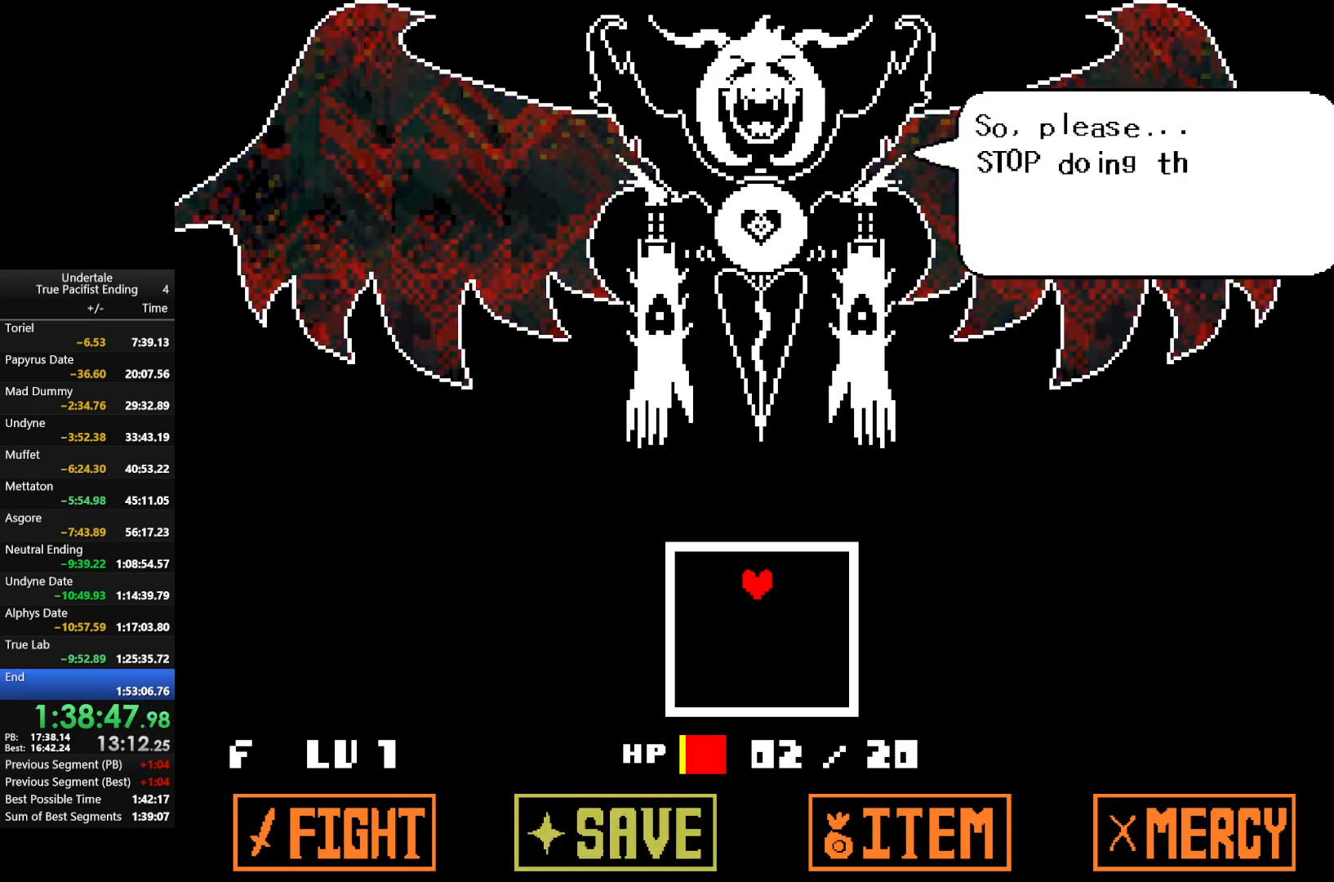
{"keys": [], "events": [[33, "return", "up"], [100, "return", "down"], [100, "z", "down"], [133, "return", "up"], [133, "z", "up"], [167, "return", "down"], [267, "return", "up"], [267, "z", "down"], [333, "return", "down"], [333, "z", "up"], [367, "return", "up"], [400, "z", "down"], [467, "return", "down"], [500, "return", "up"], [500, "z", "up"]]}
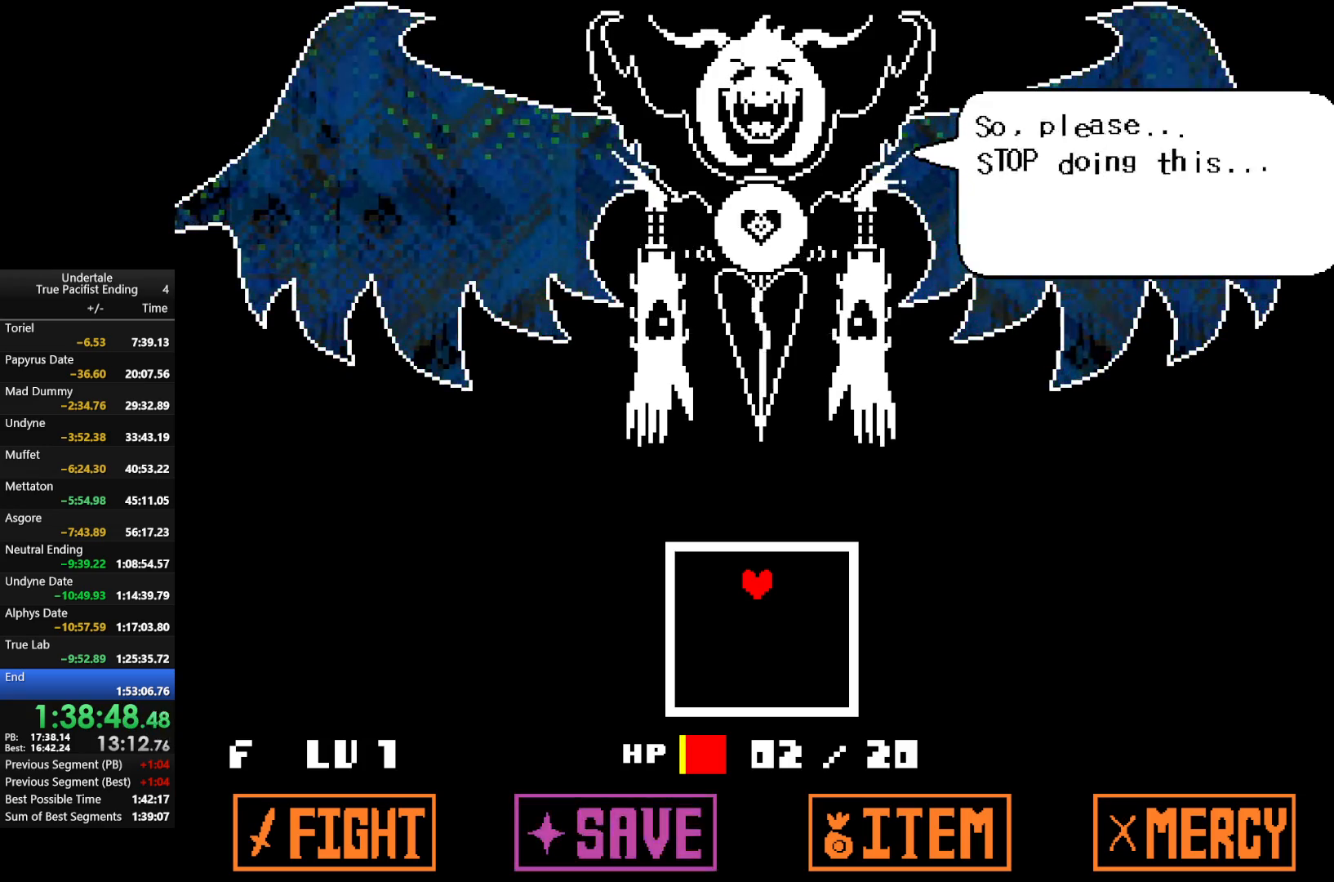
{"keys": ["return"], "events": [[67, "return", "down"], [167, "return", "up"], [167, "z", "down"], [200, "return", "down"], [200, "z", "up"], [300, "return", "up"], [300, "z", "down"], [333, "return", "down"], [367, "return", "up"], [367, "z", "up"], [467, "return", "down"]]}
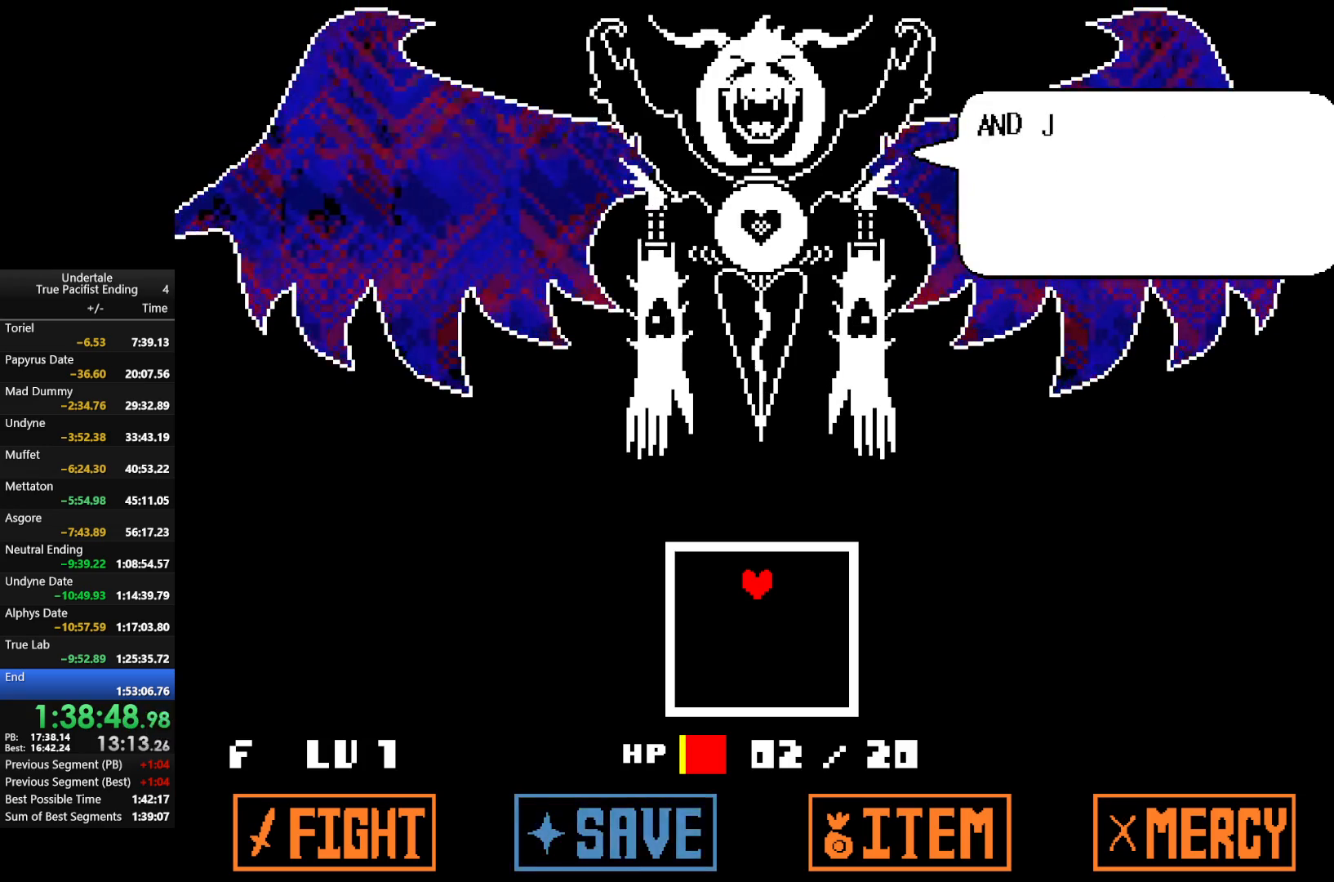
{"keys": ["return"], "events": [[33, "return", "up"], [33, "z", "down"], [67, "z", "up"], [100, "return", "down"], [167, "return", "up"], [167, "z", "down"], [267, "z", "up"], [367, "return", "down"], [367, "z", "down"], [400, "return", "up"], [433, "return", "down"], [433, "z", "up"]]}
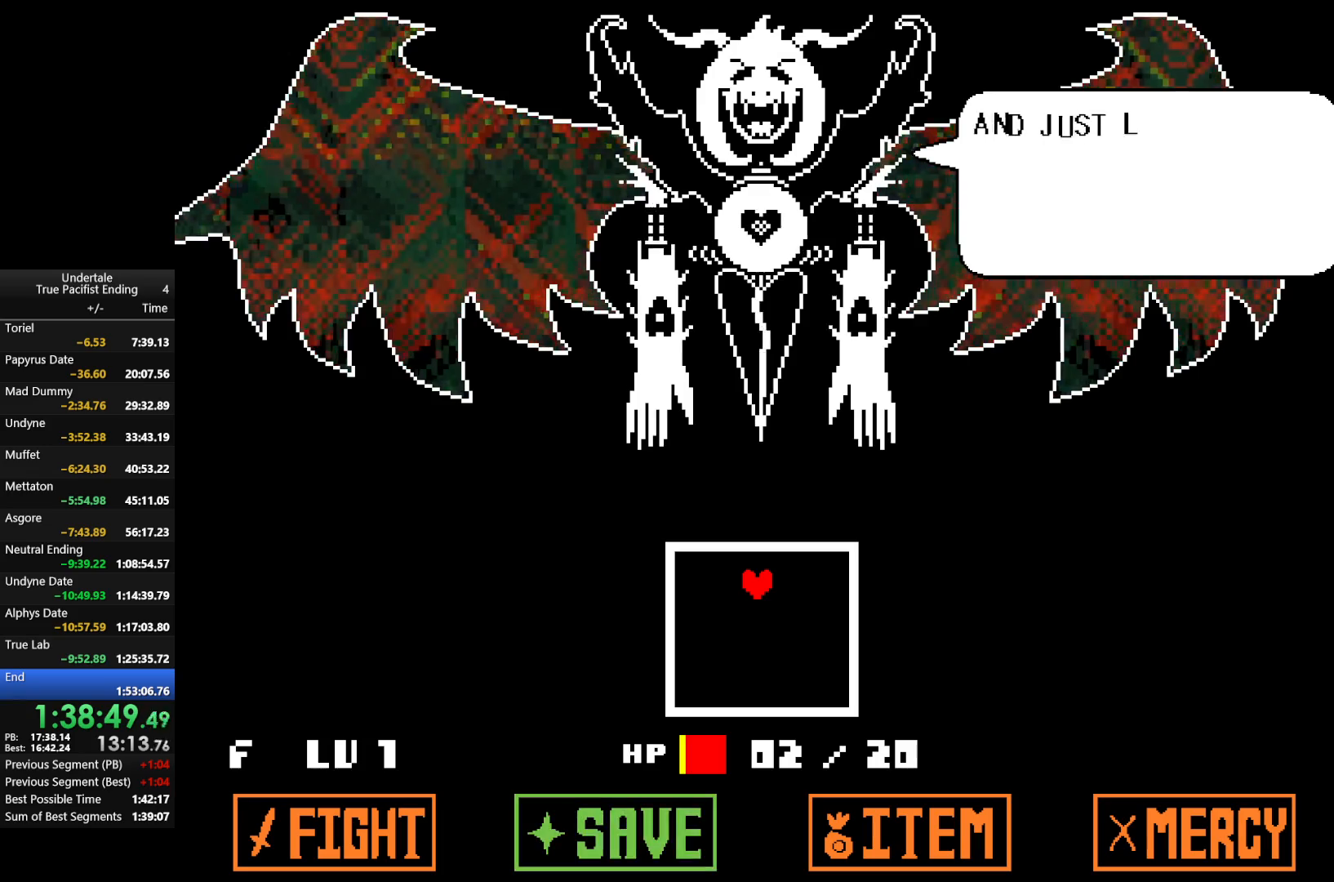
{"keys": [], "events": [[33, "return", "up"], [33, "z", "down"], [100, "return", "down"], [133, "return", "up"], [133, "z", "up"], [233, "return", "down"], [233, "z", "down"], [267, "return", "up"], [267, "z", "up"], [333, "return", "down"], [367, "return", "up"], [400, "z", "down"], [467, "return", "down"], [467, "z", "up"], [500, "return", "up"]]}
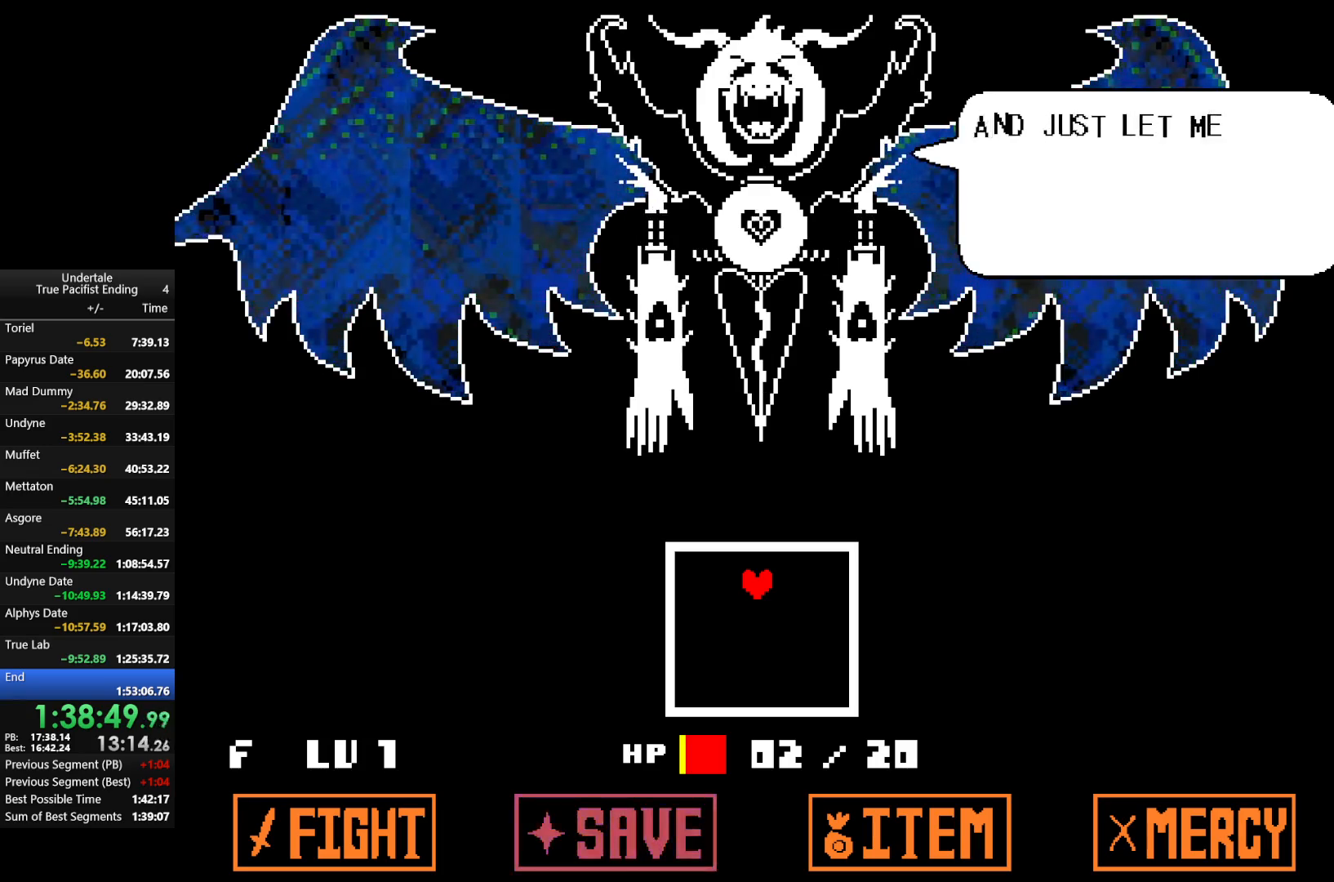
{"keys": [], "events": [[67, "return", "down"], [67, "z", "down"], [100, "return", "up"], [167, "z", "up"], [200, "return", "down"], [233, "return", "up"], [233, "z", "down"], [300, "return", "down"], [333, "return", "up"], [333, "z", "up"], [433, "return", "down"], [433, "z", "down"], [467, "return", "up"], [467, "z", "up"]]}
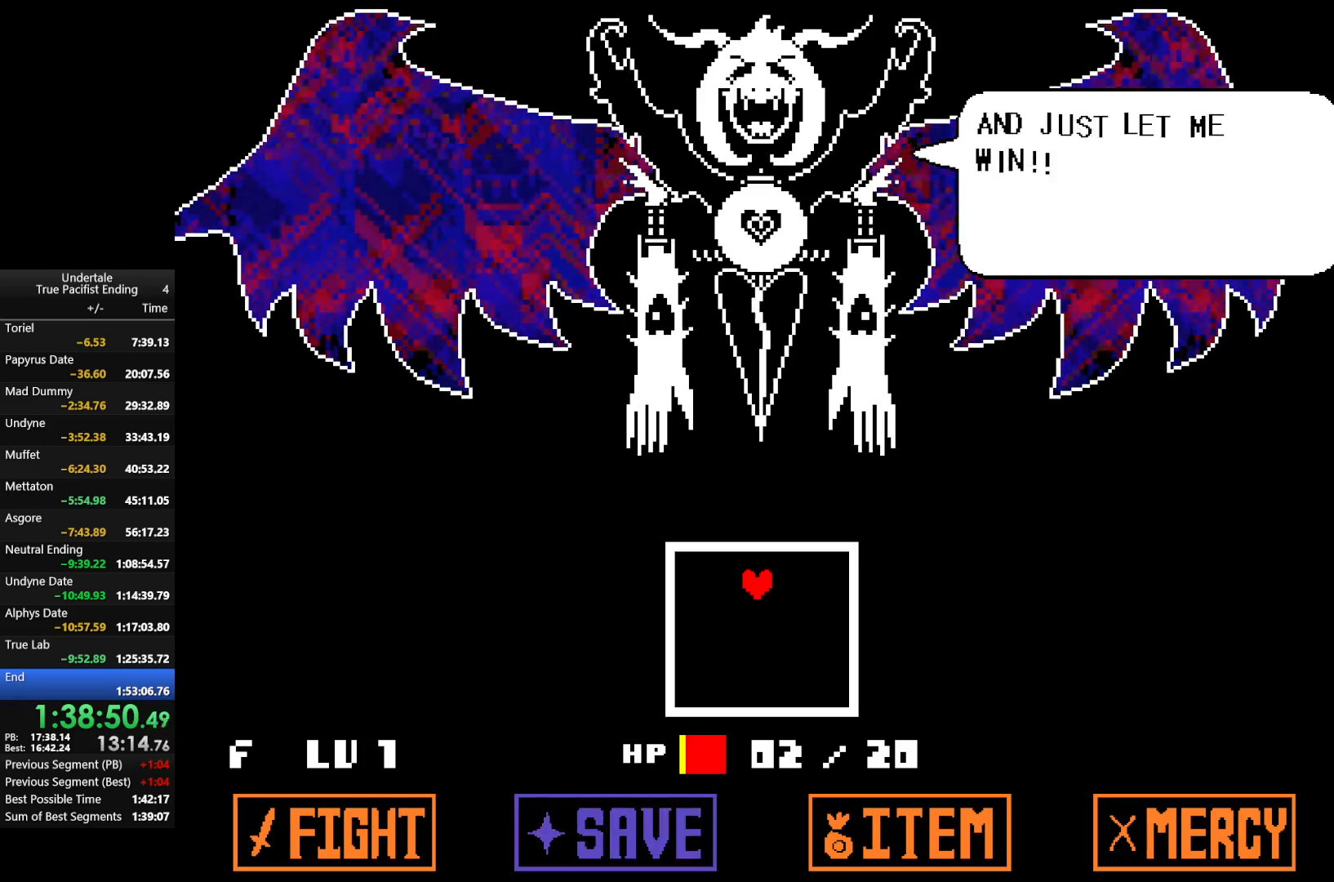
{"keys": ["return", "z"], "events": [[33, "return", "down"], [67, "return", "up"], [133, "return", "down"], [133, "z", "down"], [167, "return", "up"], [167, "z", "up"], [200, "return", "down"], [267, "z", "down"], [300, "return", "up"], [367, "return", "down"], [367, "z", "up"], [400, "return", "up"], [433, "return", "down"], [433, "z", "down"]]}
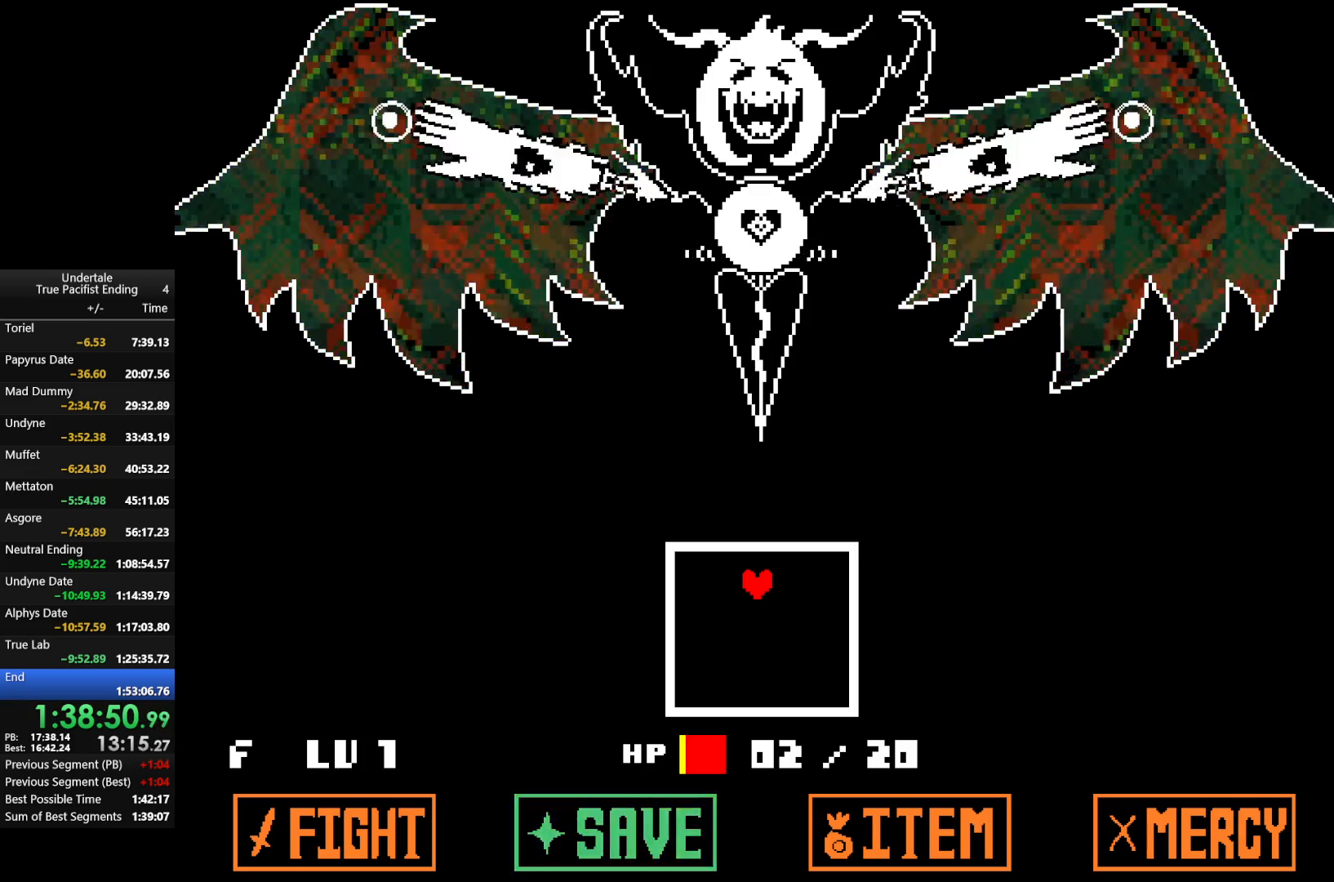
{"keys": [], "events": [[33, "return", "up"], [33, "z", "up"]]}
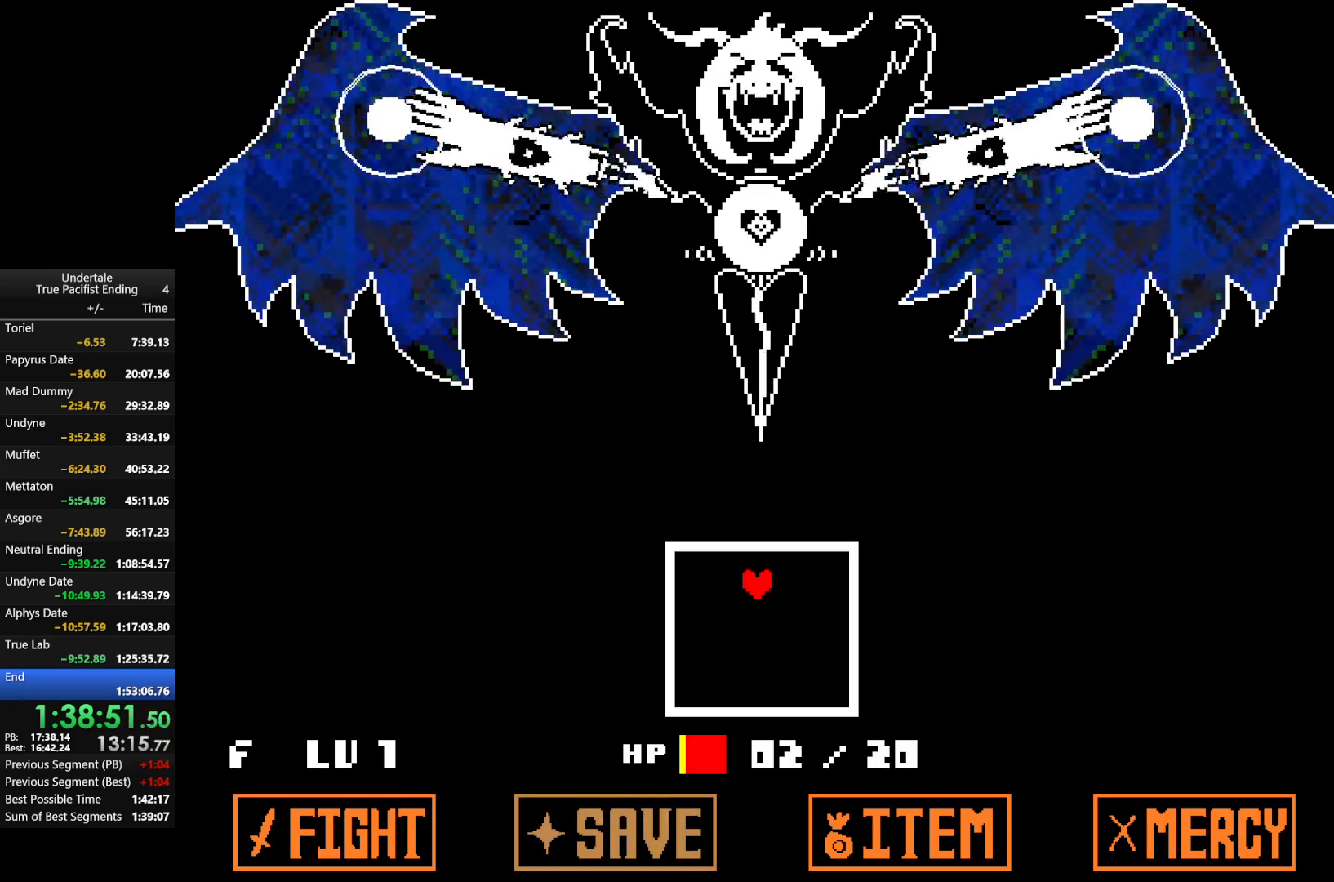
{"keys": [], "events": []}
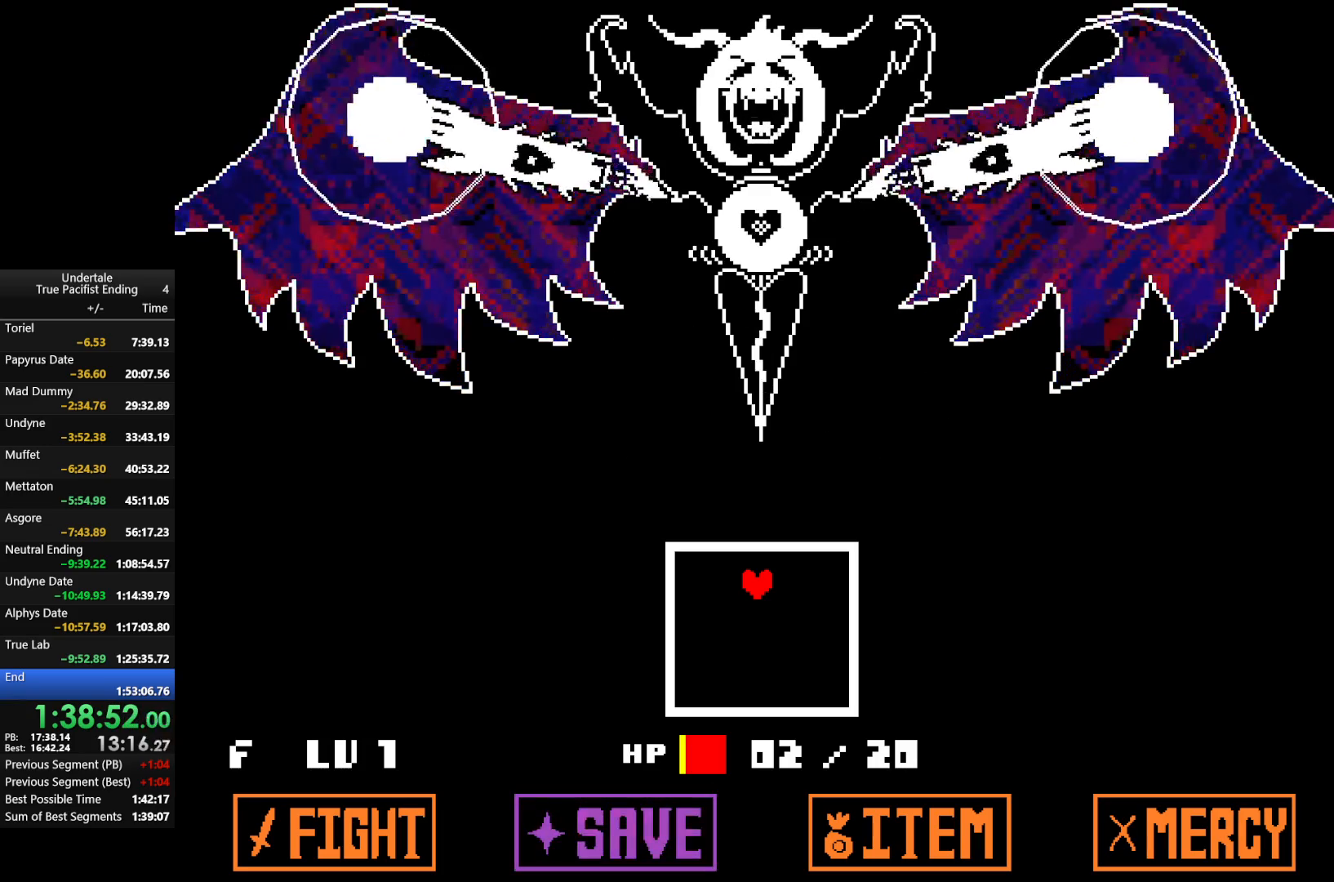
{"keys": [], "events": []}
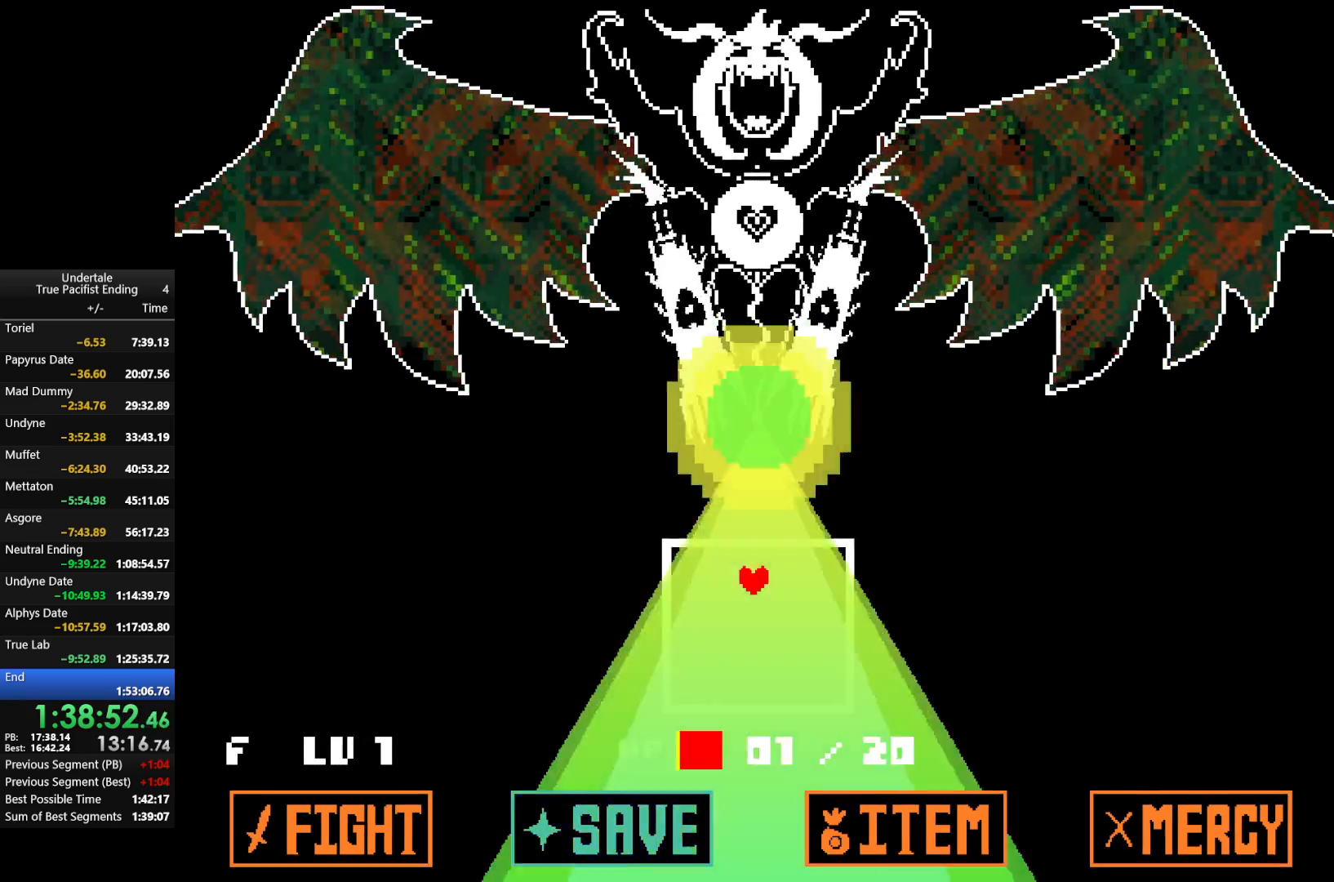
{"keys": [], "events": []}
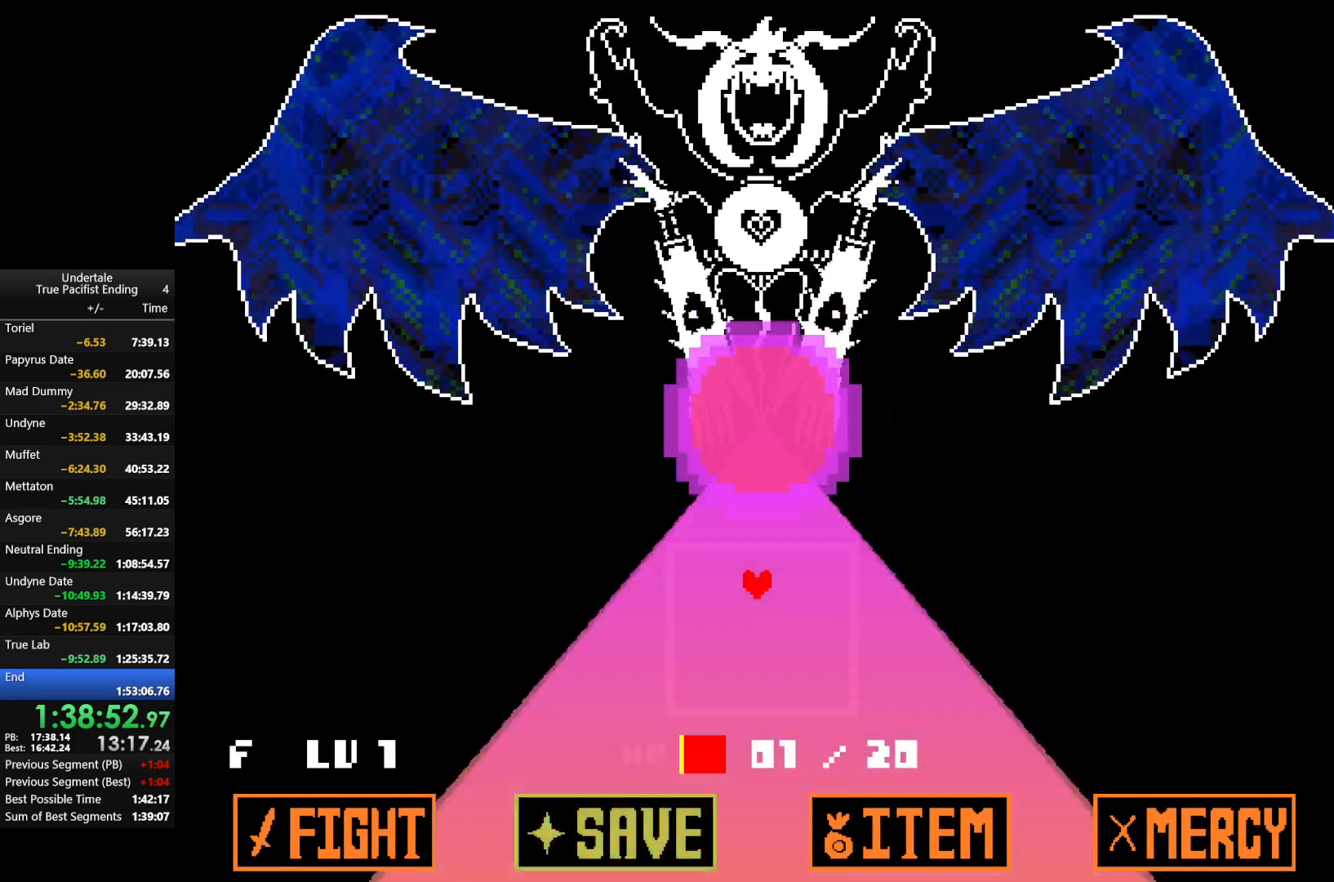
{"keys": [], "events": [[333, "return", "down"], [400, "return", "up"]]}
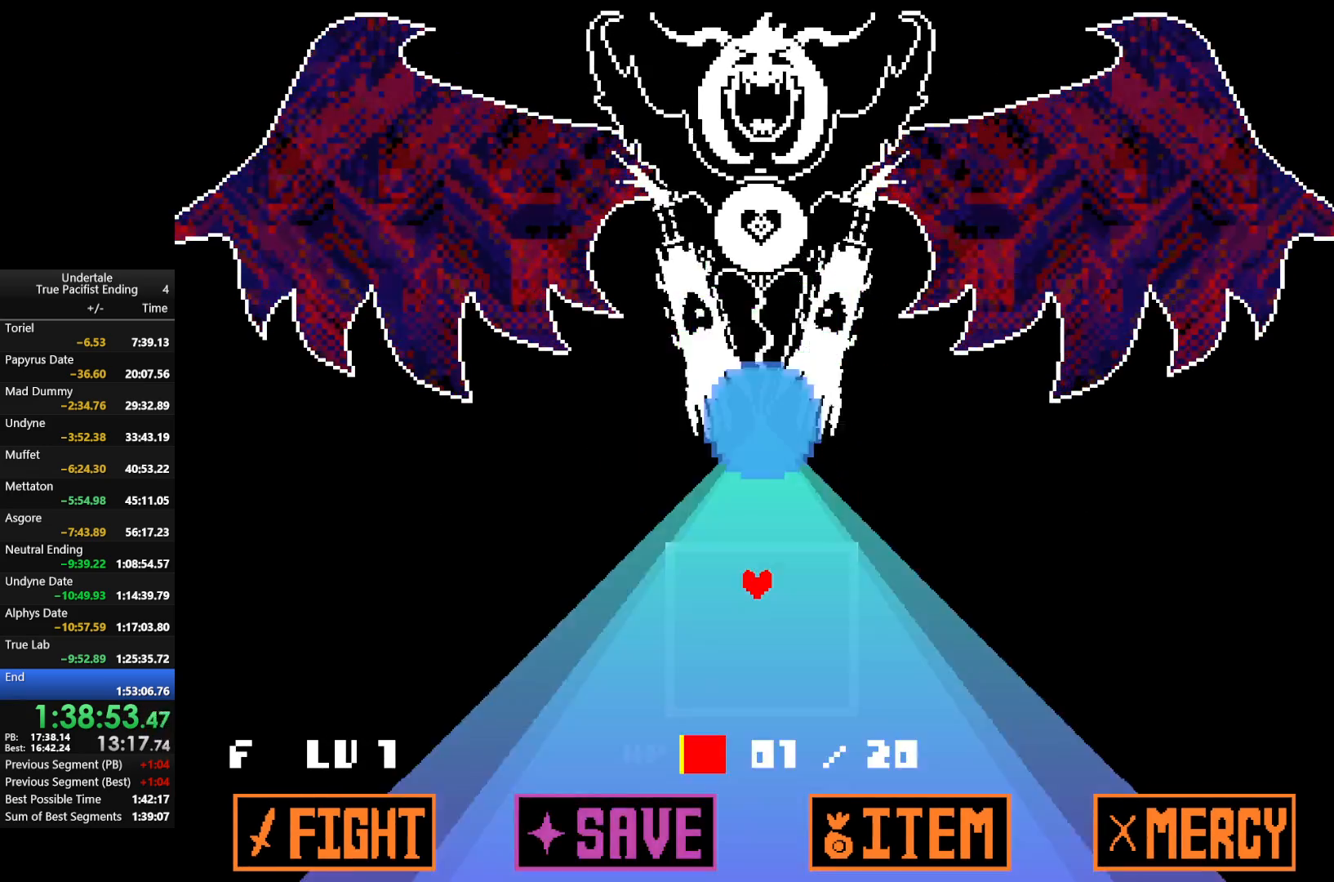
{"keys": ["z"], "events": [[300, "return", "down"], [300, "z", "down"], [367, "return", "up"], [400, "z", "up"], [433, "return", "down"], [500, "return", "up"], [500, "z", "down"]]}
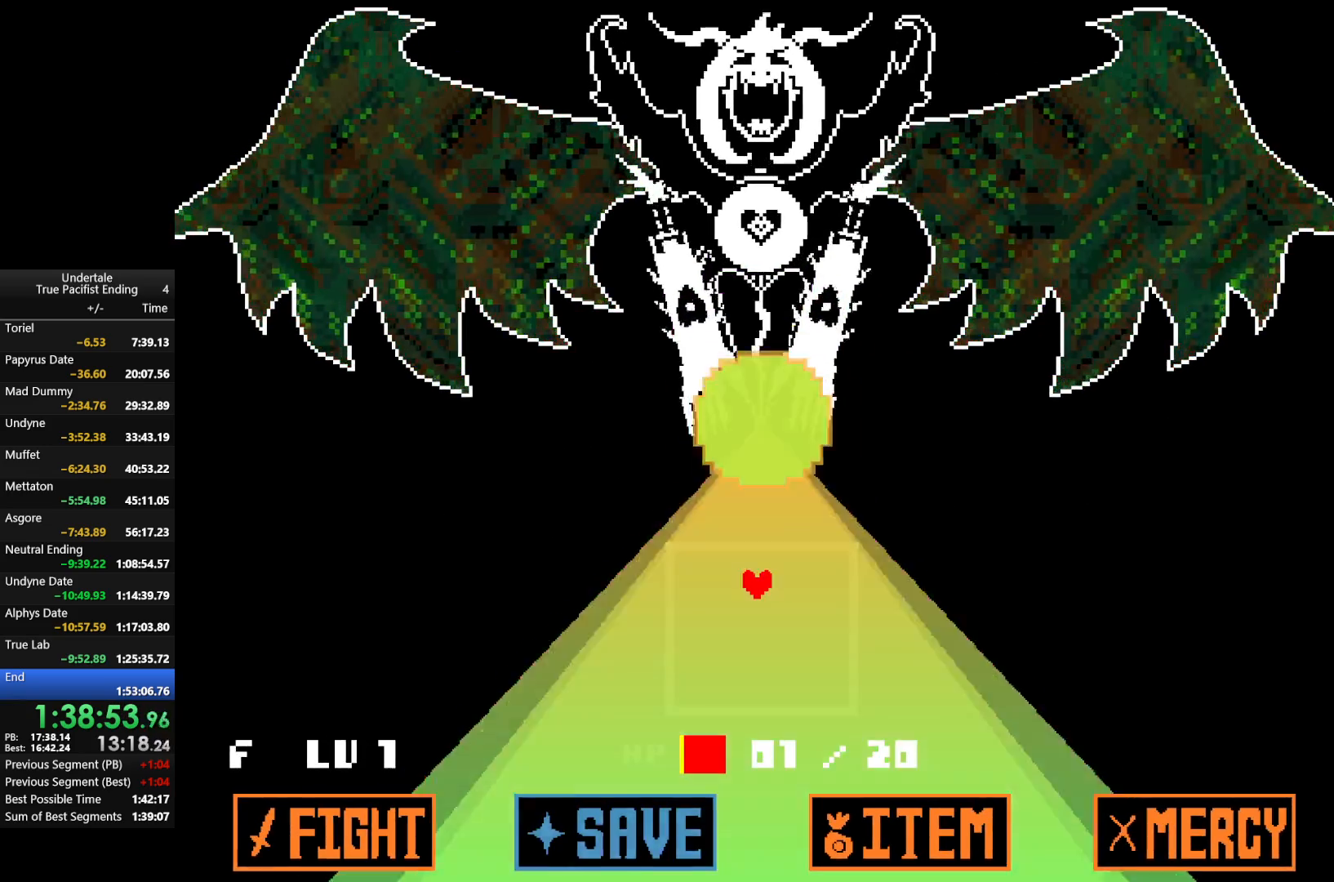
{"keys": [], "events": [[33, "z", "up"], [100, "return", "down"], [167, "return", "up"], [167, "z", "down"], [267, "return", "down"], [267, "z", "up"], [367, "z", "down"], [400, "return", "up"], [467, "z", "up"]]}
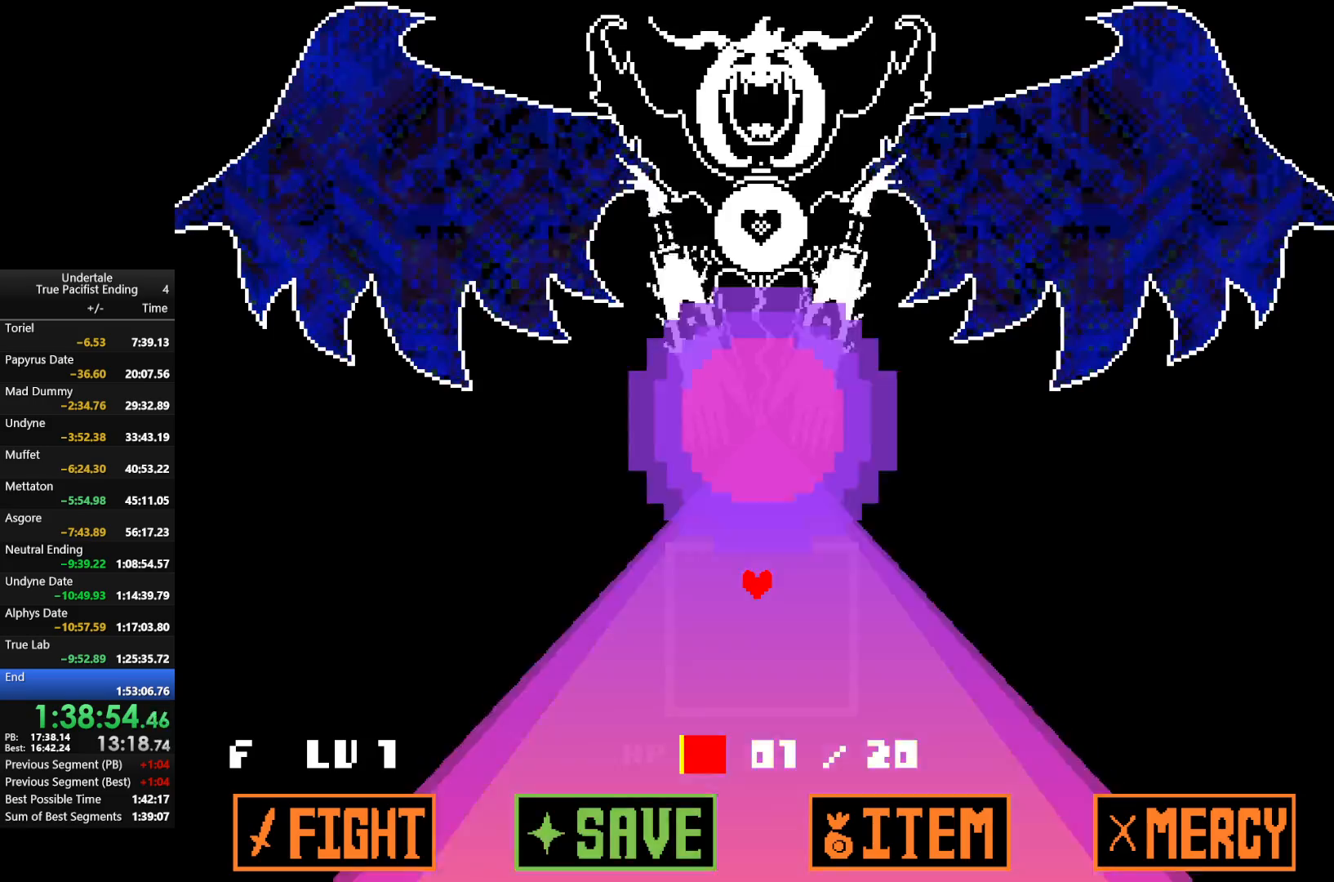
{"keys": [], "events": [[67, "return", "down"], [67, "z", "down"], [167, "return", "up"], [167, "z", "up"], [200, "return", "down"], [233, "z", "down"], [300, "return", "up"], [333, "z", "up"], [400, "return", "down"], [433, "return", "up"], [433, "z", "down"], [467, "z", "up"]]}
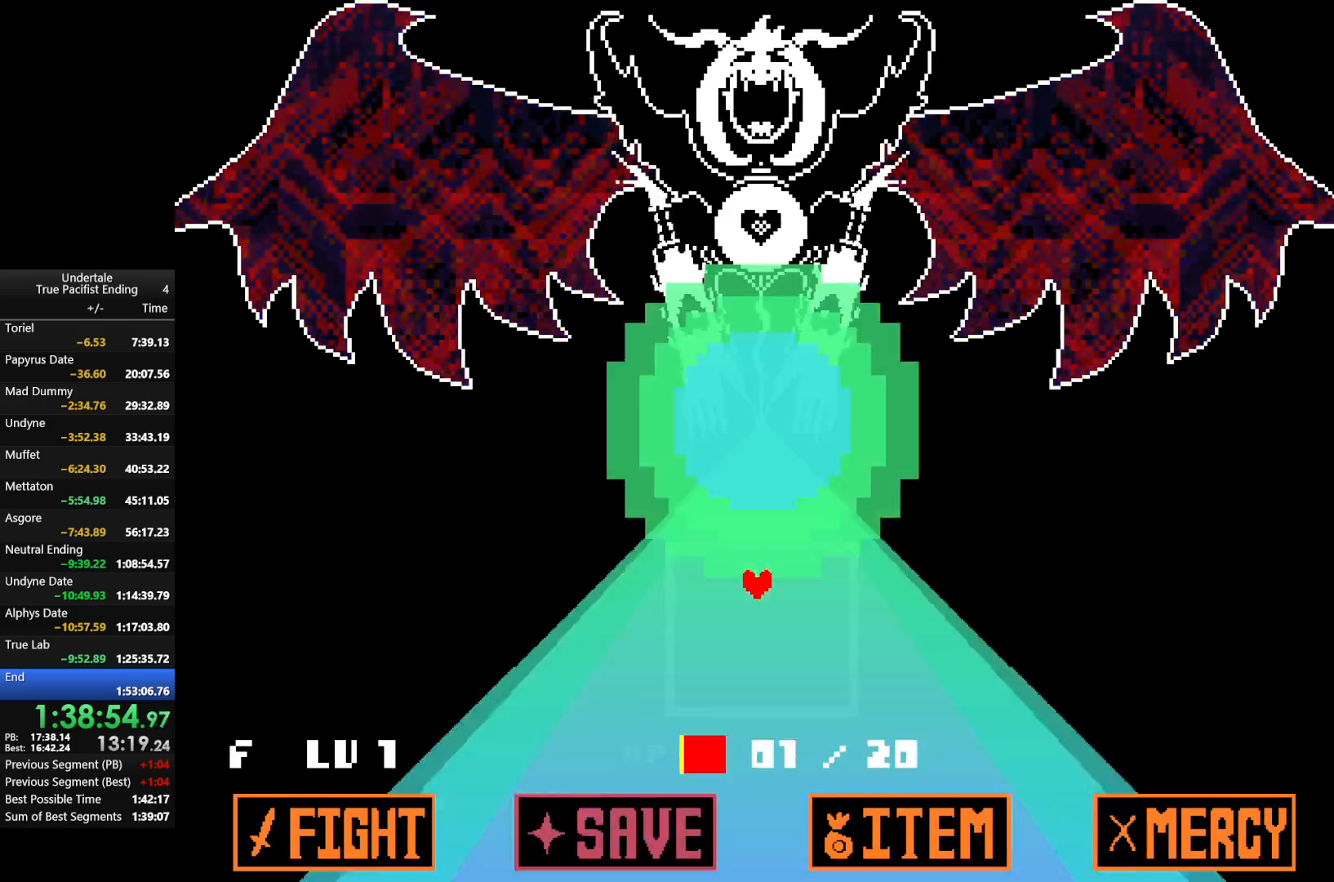
{"keys": ["return", "z"], "events": [[33, "return", "down"], [67, "return", "up"], [100, "z", "down"], [167, "return", "down"], [167, "z", "up"], [200, "return", "up"], [300, "return", "down"], [300, "z", "down"], [367, "return", "up"], [367, "z", "up"], [467, "return", "down"], [467, "z", "down"]]}
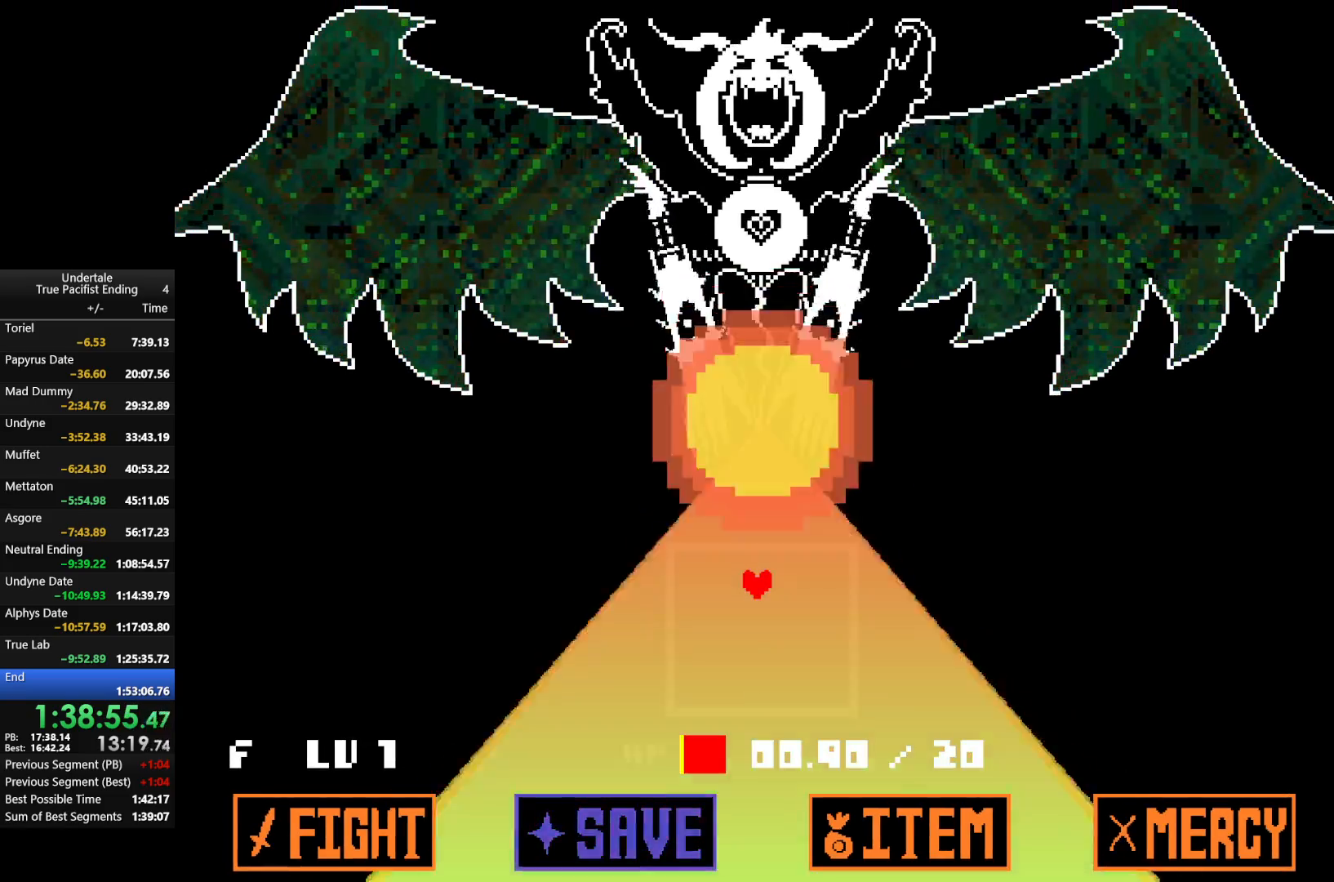
{"keys": ["z"], "events": [[33, "return", "up"], [33, "z", "up"], [133, "return", "down"], [167, "z", "down"], [233, "return", "up"], [233, "z", "up"], [333, "return", "down"], [367, "return", "up"], [367, "z", "down"], [400, "return", "down"], [400, "z", "up"], [500, "return", "up"], [500, "z", "down"]]}
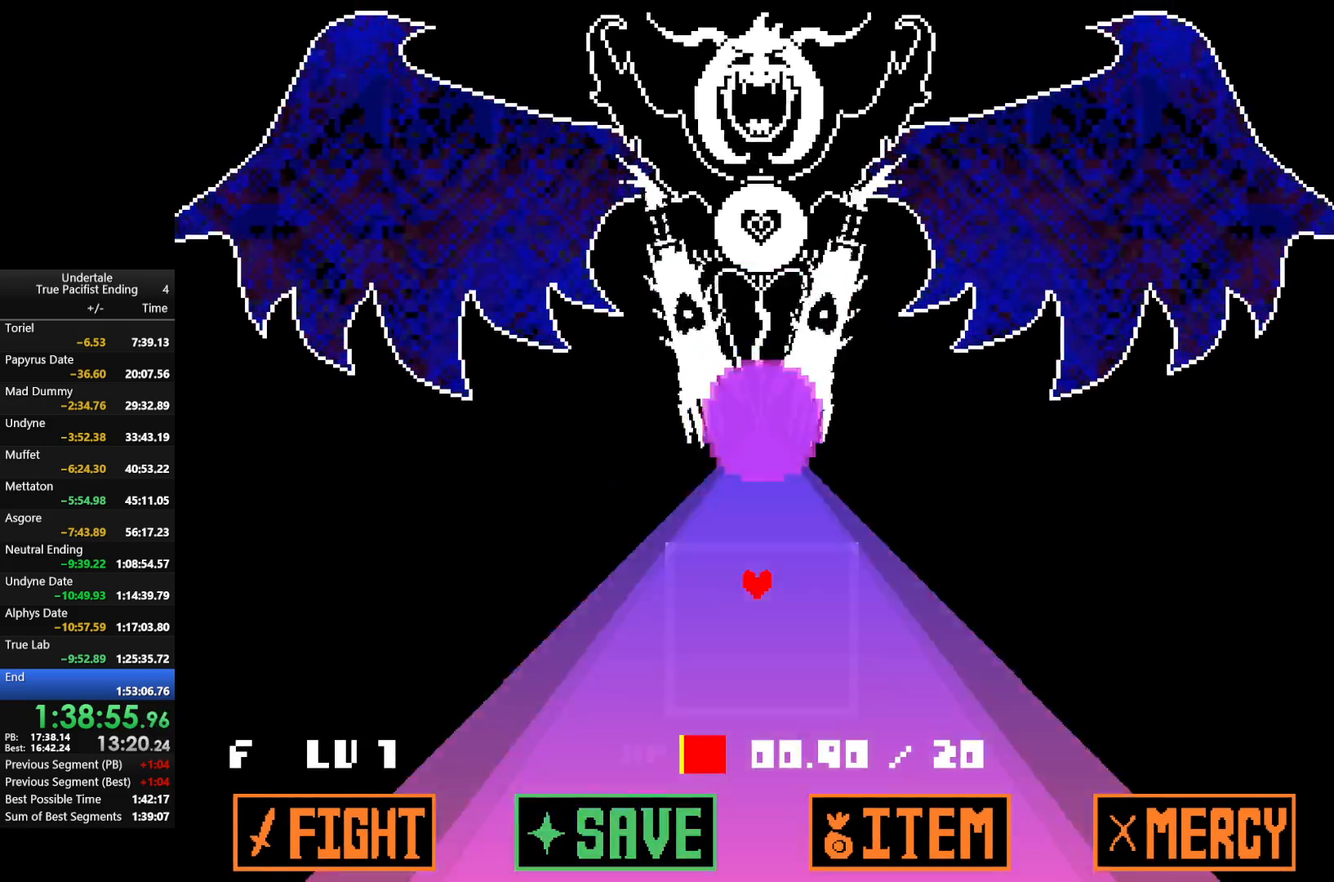
{"keys": [], "events": [[67, "return", "down"], [100, "return", "up"], [100, "z", "up"], [200, "return", "down"], [233, "z", "down"], [300, "return", "up"], [300, "z", "up"], [333, "return", "down"], [367, "return", "up"], [367, "z", "down"], [433, "return", "down"], [467, "return", "up"], [467, "z", "up"]]}
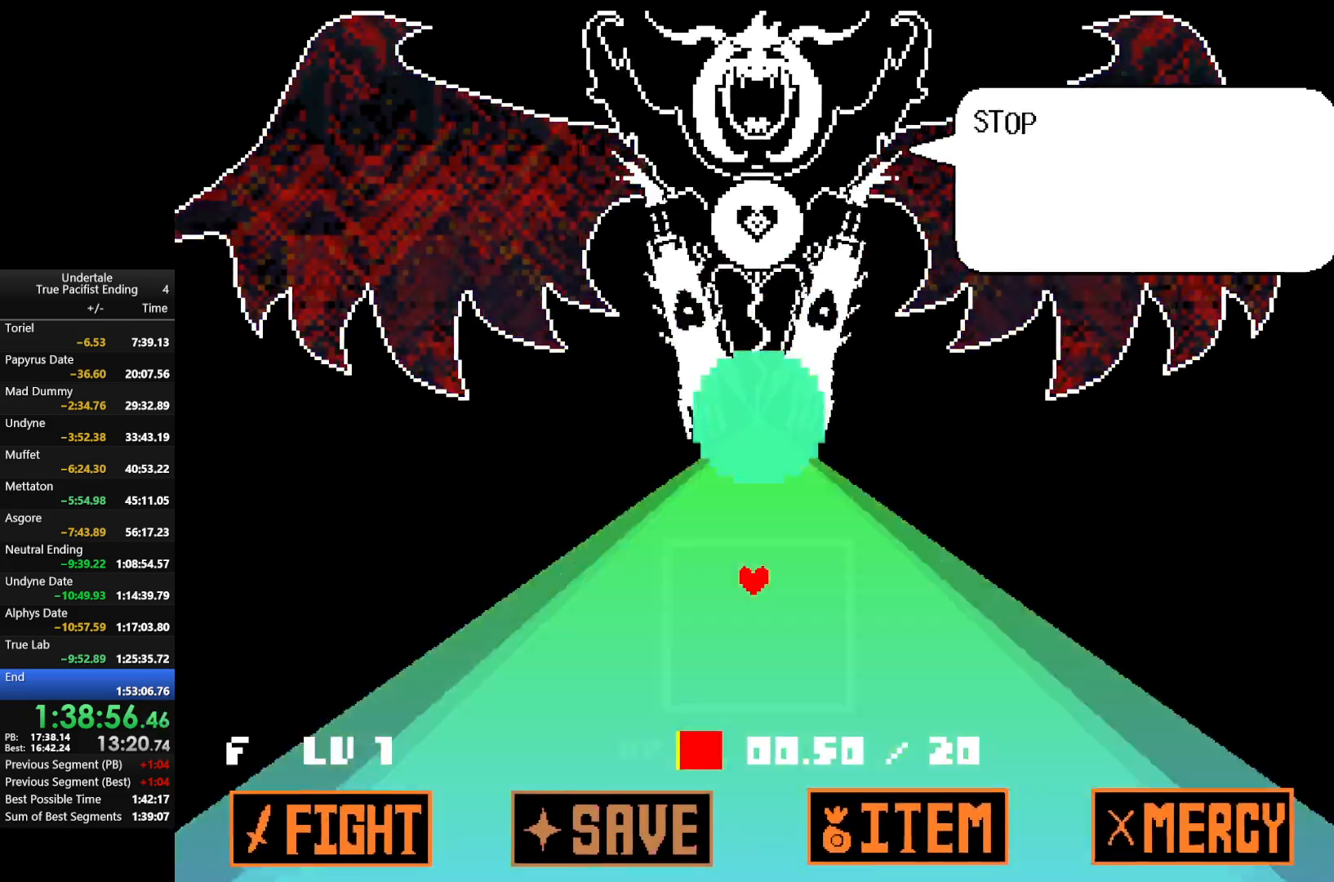
{"keys": ["z"], "events": [[67, "return", "down"], [67, "z", "down"], [133, "return", "up"], [167, "return", "down"], [167, "z", "up"], [267, "return", "up"], [267, "z", "down"], [300, "return", "down"], [333, "return", "up"], [333, "z", "up"], [433, "return", "down"], [433, "z", "down"], [500, "return", "up"]]}
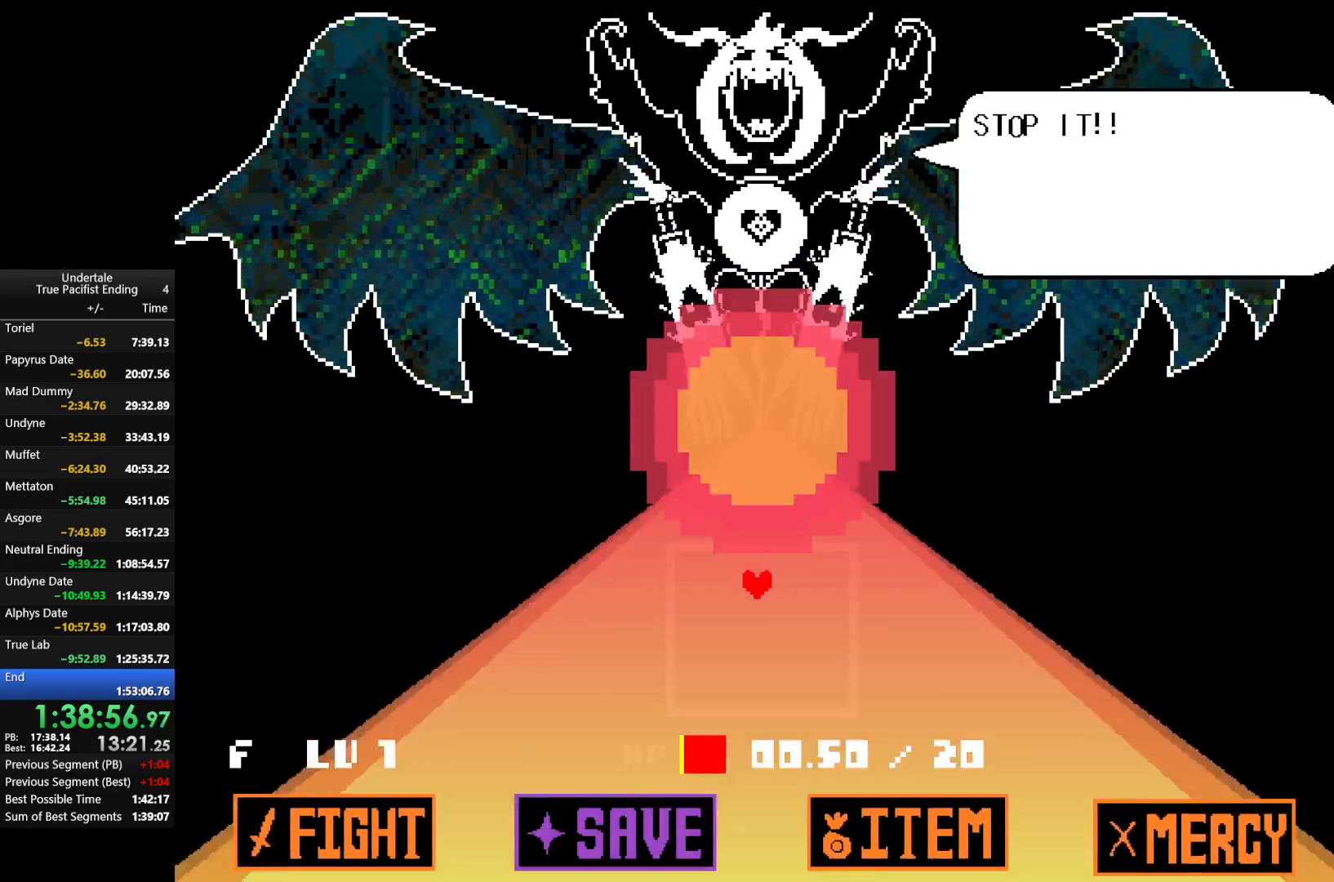
{"keys": ["z"], "events": [[33, "z", "up"], [100, "return", "down"], [133, "return", "up"], [133, "z", "down"], [233, "return", "down"], [233, "z", "up"], [267, "return", "up"], [333, "return", "down"], [333, "z", "down"], [367, "return", "up"], [400, "z", "up"], [467, "return", "down"], [500, "return", "up"], [500, "z", "down"]]}